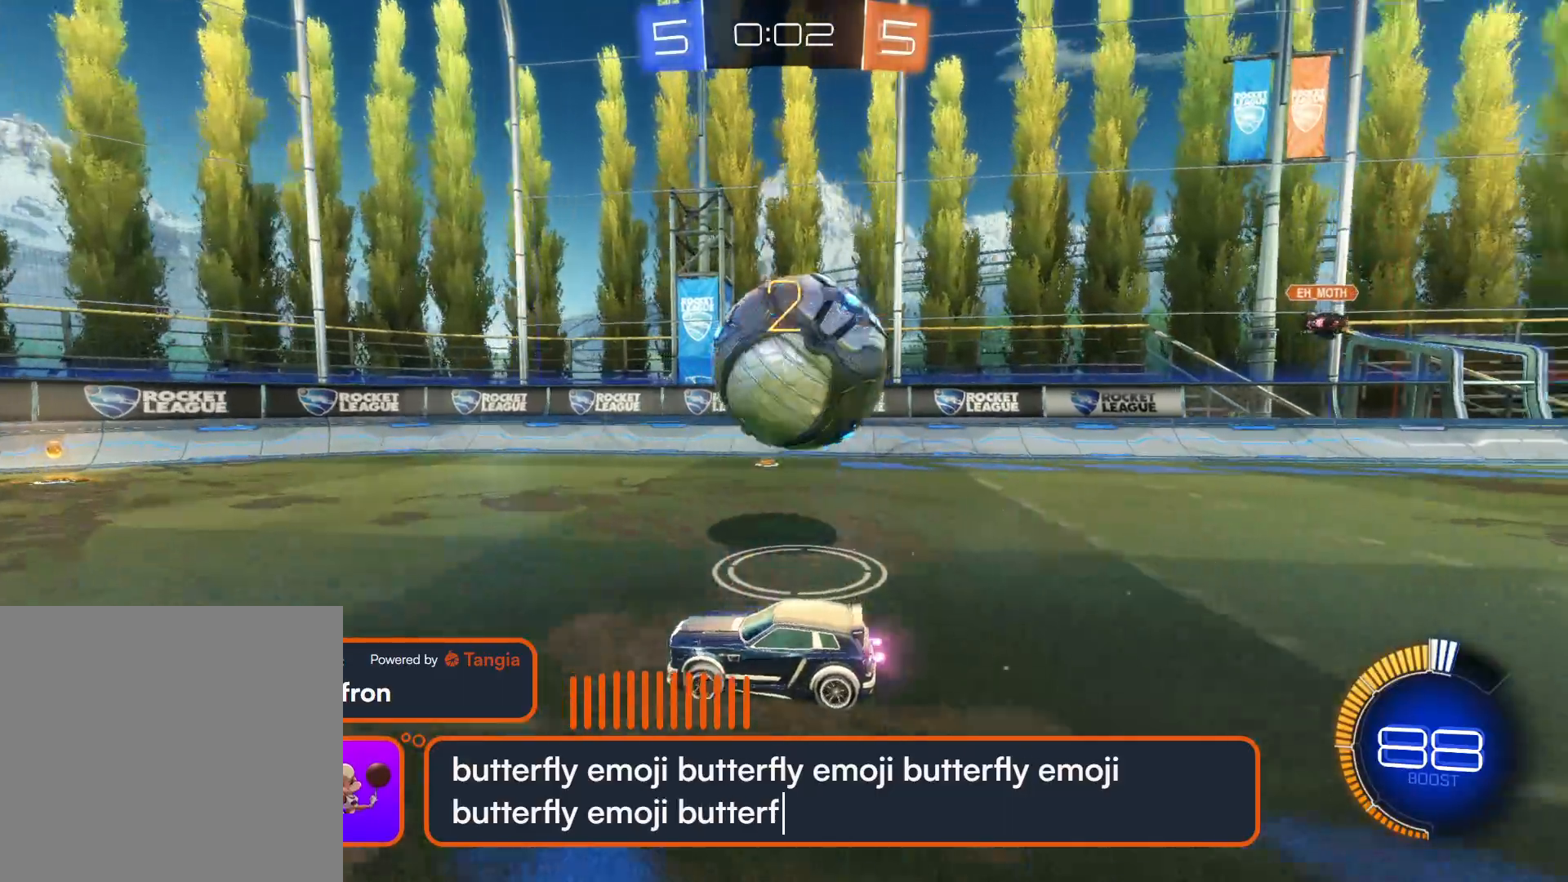
Gameplay with a controller (PlayStation layout); each line is a JSON object with the inputs held at the frame after it. "events" lists button and stick changes between this image and that frame as [ms after this image, input, new state], when the widget could be followed in between.
{"buttons": ["R2"], "left_stick": "right", "right_stick": "center", "events": [[17, "TRIANGLE", "down"], [117, "TRIANGLE", "up"], [167, "TRIANGLE", "down"], [200, "left_stick", "center"], [283, "TRIANGLE", "up"], [350, "left_stick", "right"]]}
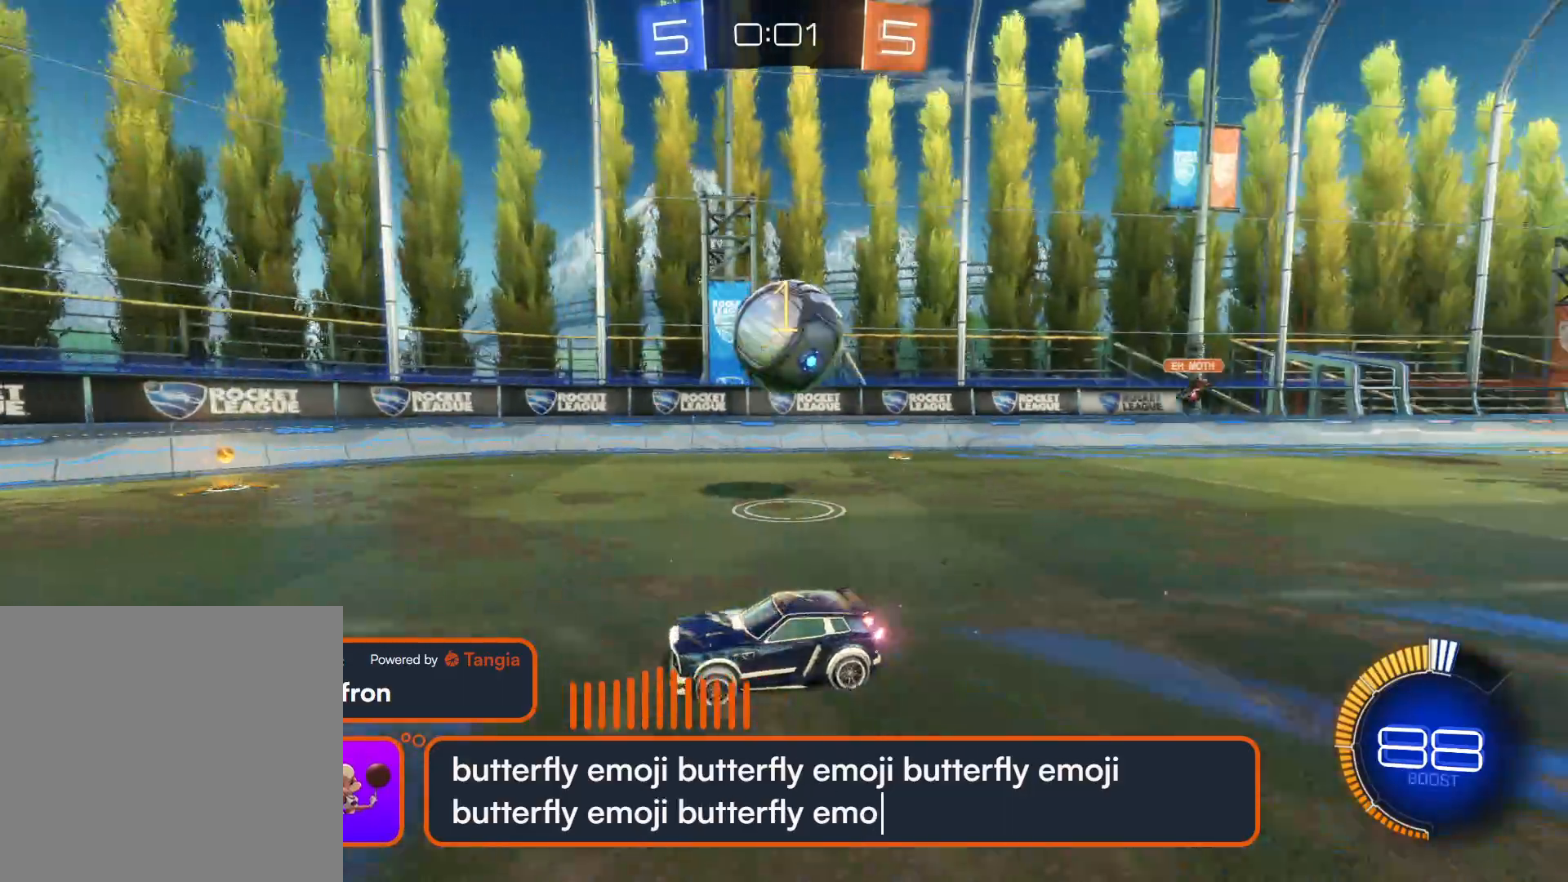
{"buttons": ["CIRCLE", "R2"], "left_stick": "right", "right_stick": "center", "events": [[150, "CIRCLE", "down"], [250, "left_stick", "center"], [350, "left_stick", "right"]]}
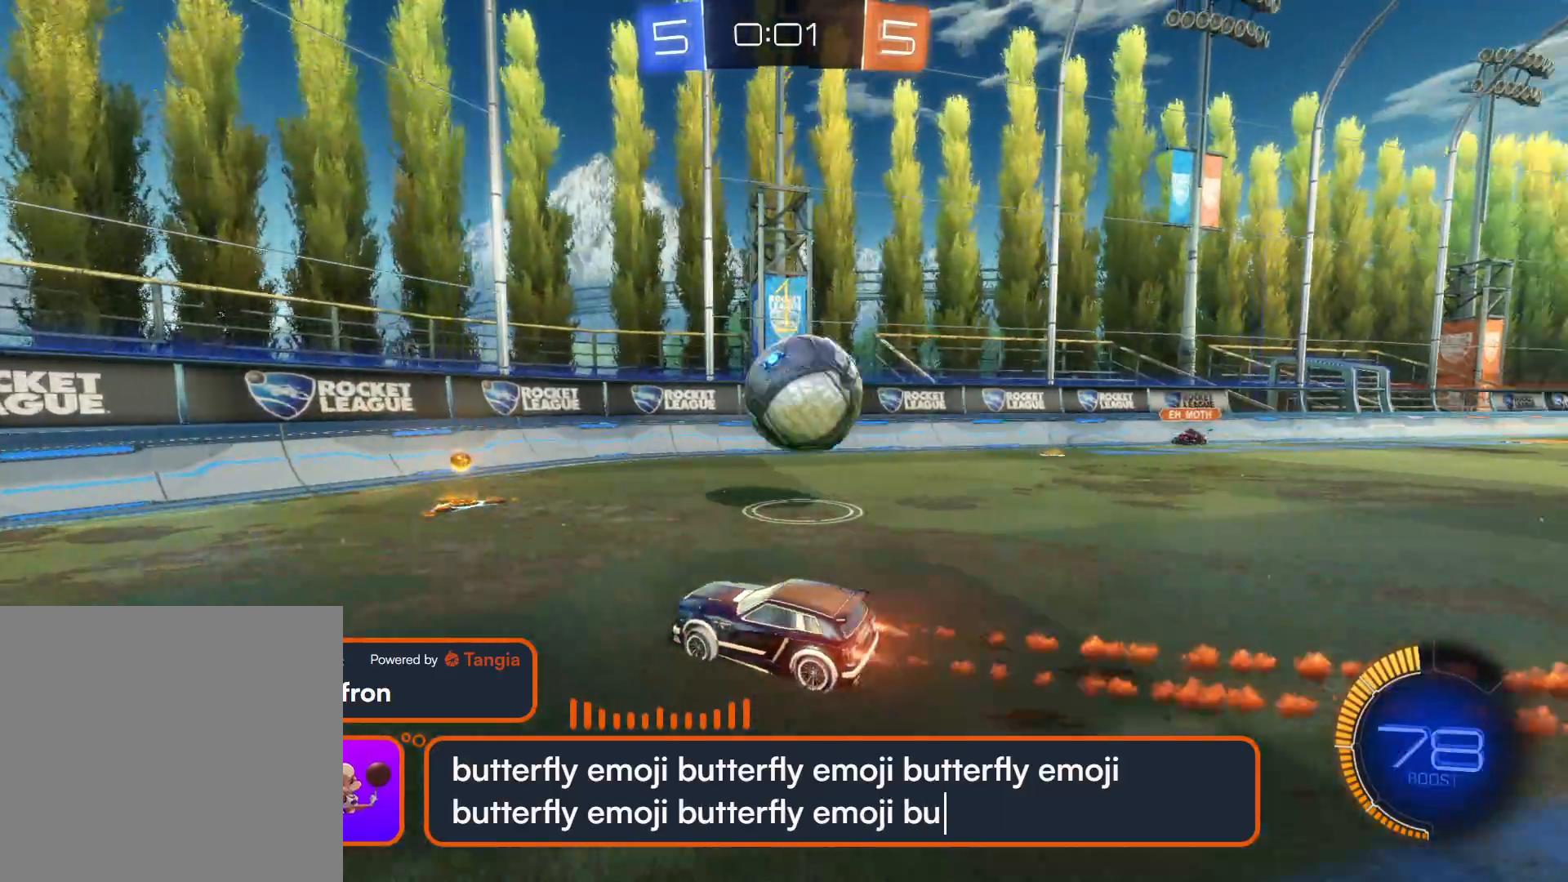
{"buttons": [], "left_stick": "left", "right_stick": "center", "events": [[117, "CIRCLE", "up"], [250, "left_stick", "center"], [317, "left_stick", "left"], [483, "R2", "up"]]}
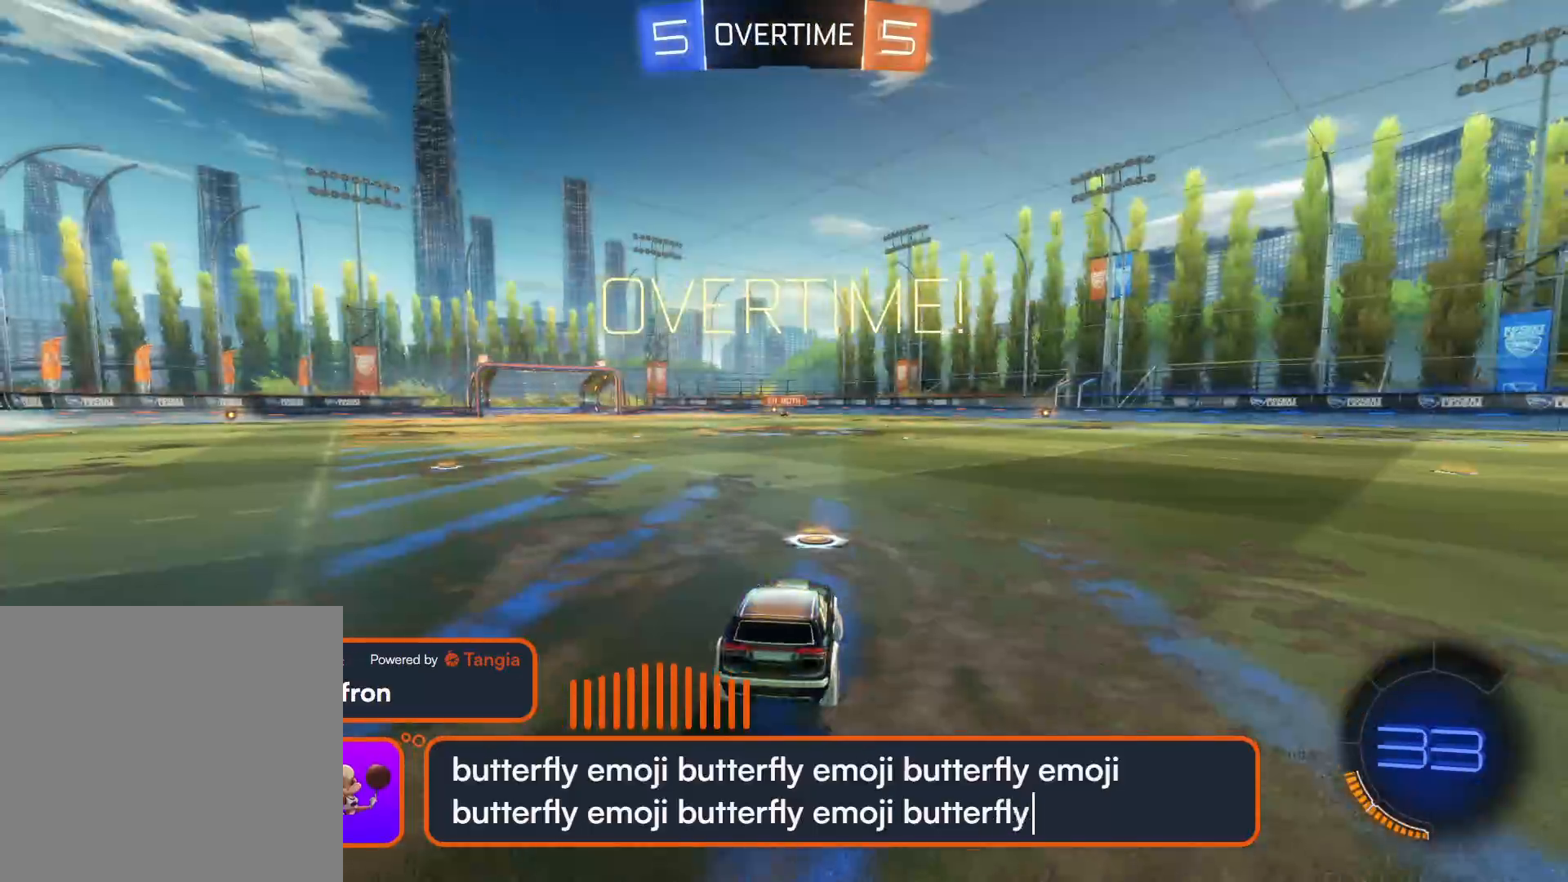
{"buttons": ["TRIANGLE", "R2"], "left_stick": "center", "right_stick": "center", "events": [[267, "left_stick", "center"], [367, "R2", "down"], [433, "TRIANGLE", "down"]]}
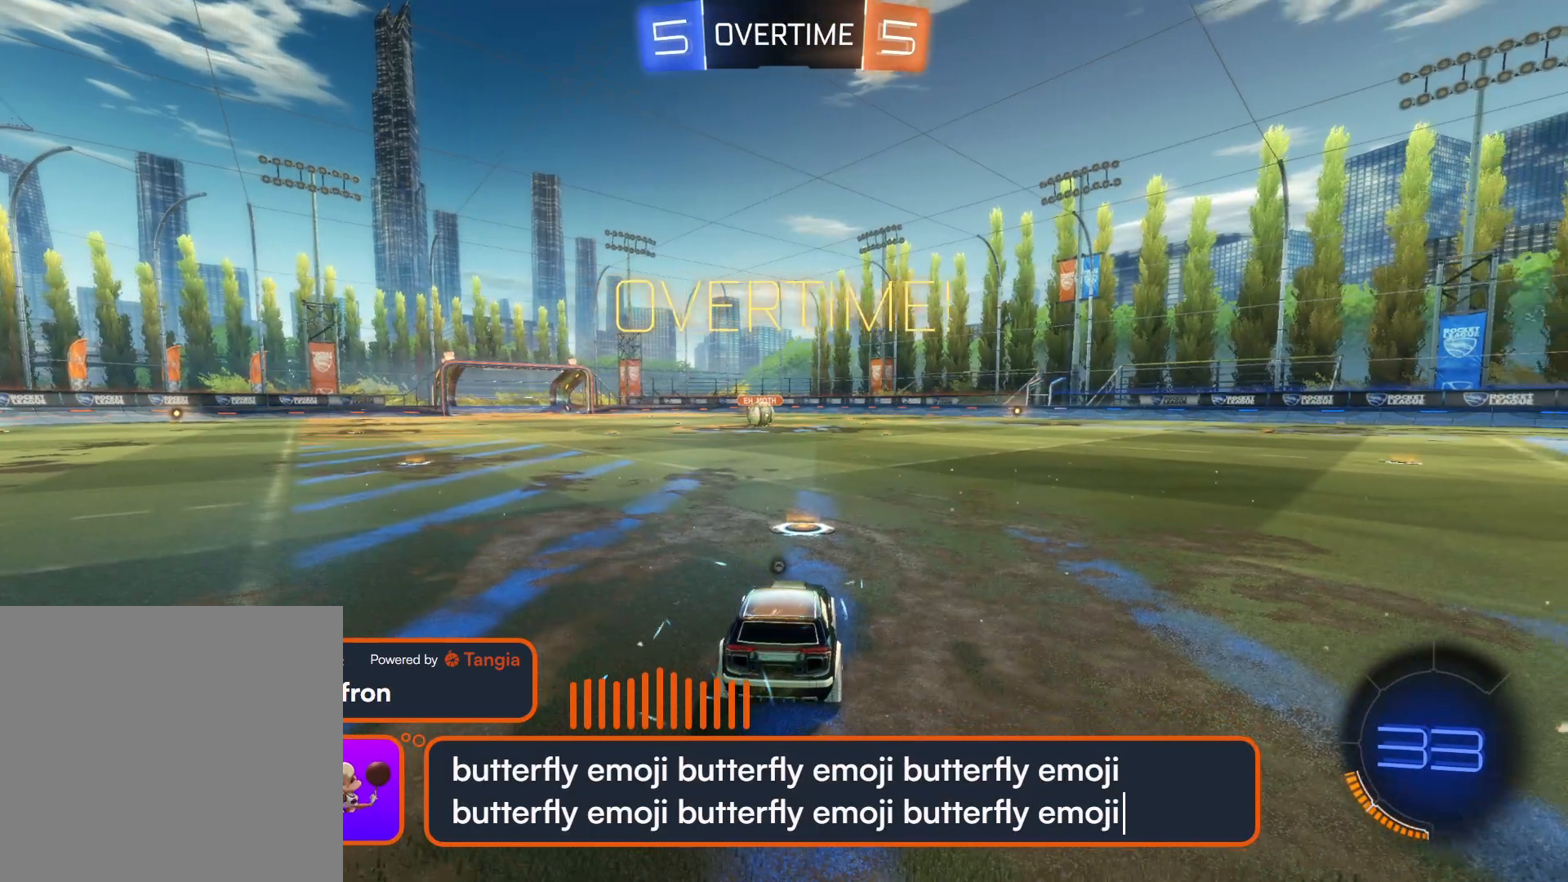
{"buttons": ["R2"], "left_stick": "center", "right_stick": "center", "events": [[17, "TRIANGLE", "up"], [100, "TRIANGLE", "down"], [200, "TRIANGLE", "up"]]}
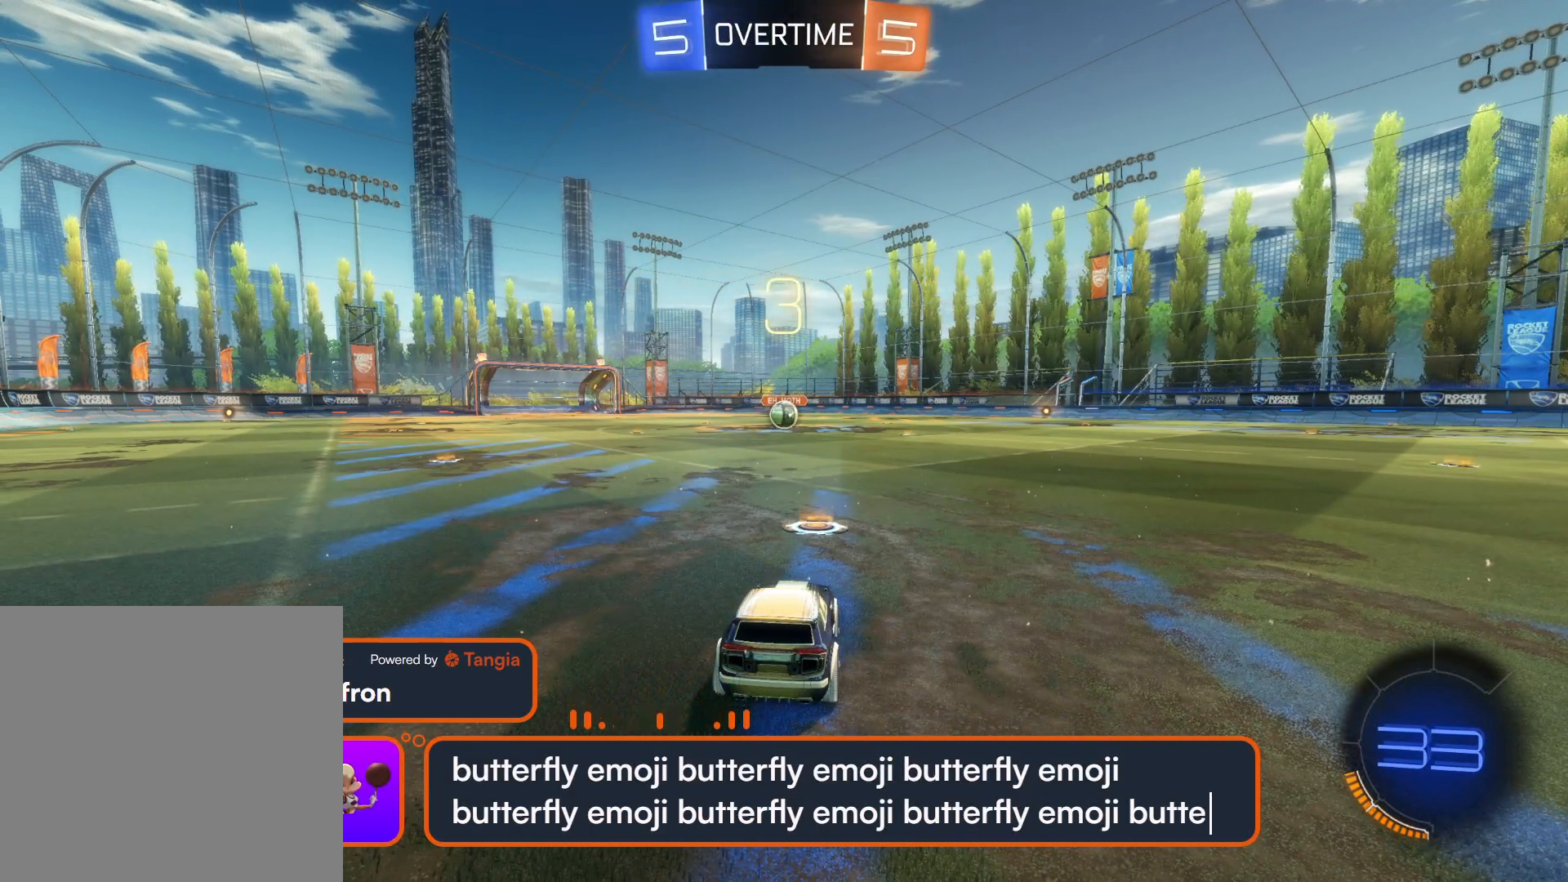
{"buttons": ["R2"], "left_stick": "center", "right_stick": "center", "events": [[167, "TRIANGLE", "down"], [267, "TRIANGLE", "up"], [317, "TRIANGLE", "down"], [433, "TRIANGLE", "up"]]}
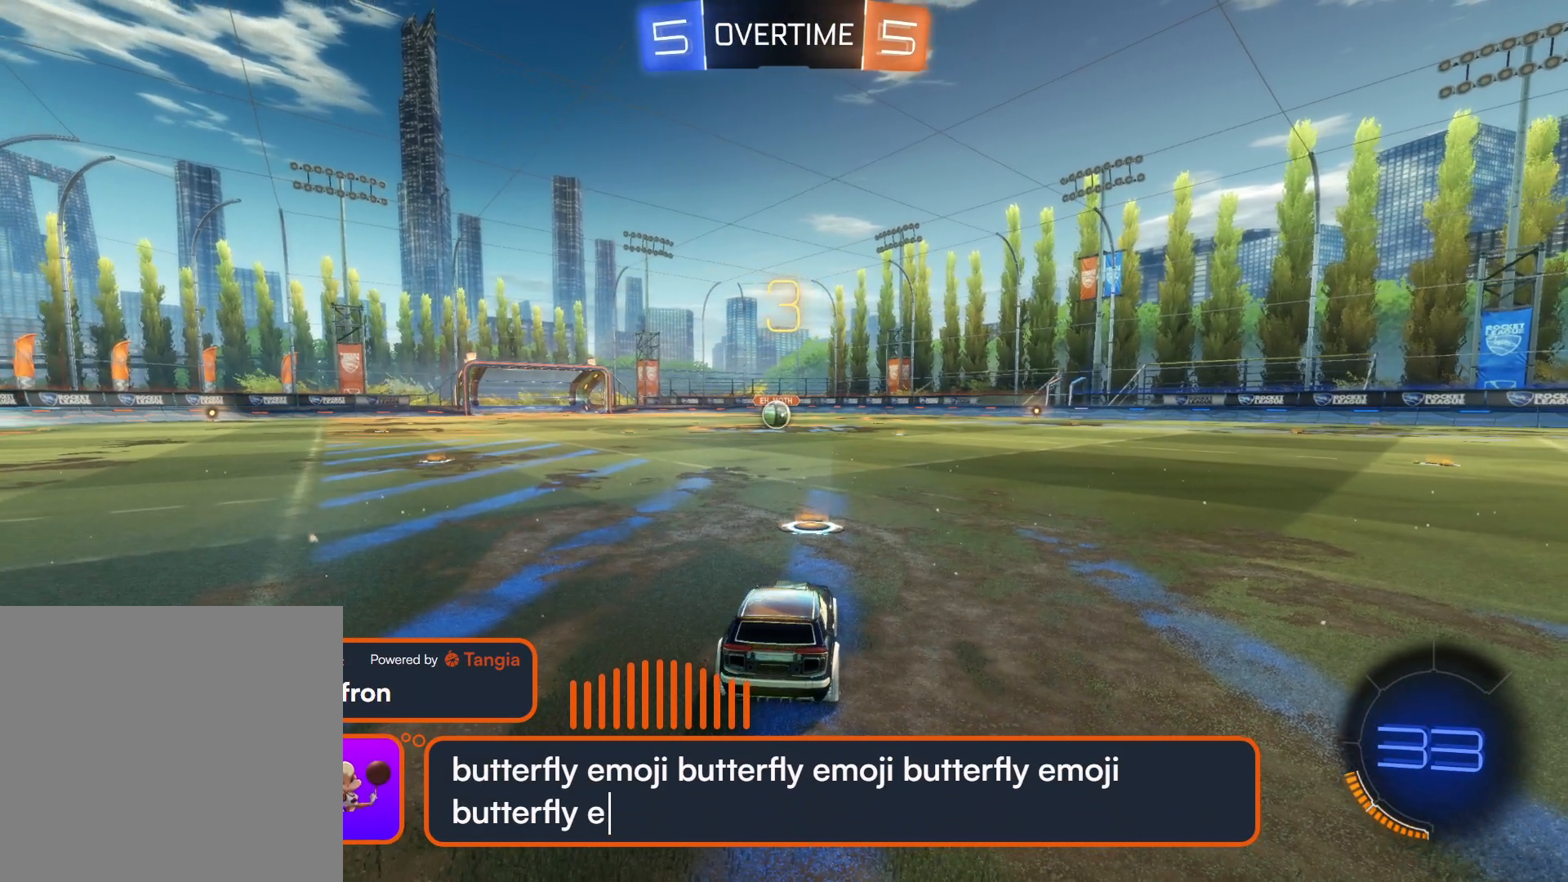
{"buttons": ["CIRCLE", "R2"], "left_stick": "center", "right_stick": "center", "events": [[50, "CIRCLE", "down"]]}
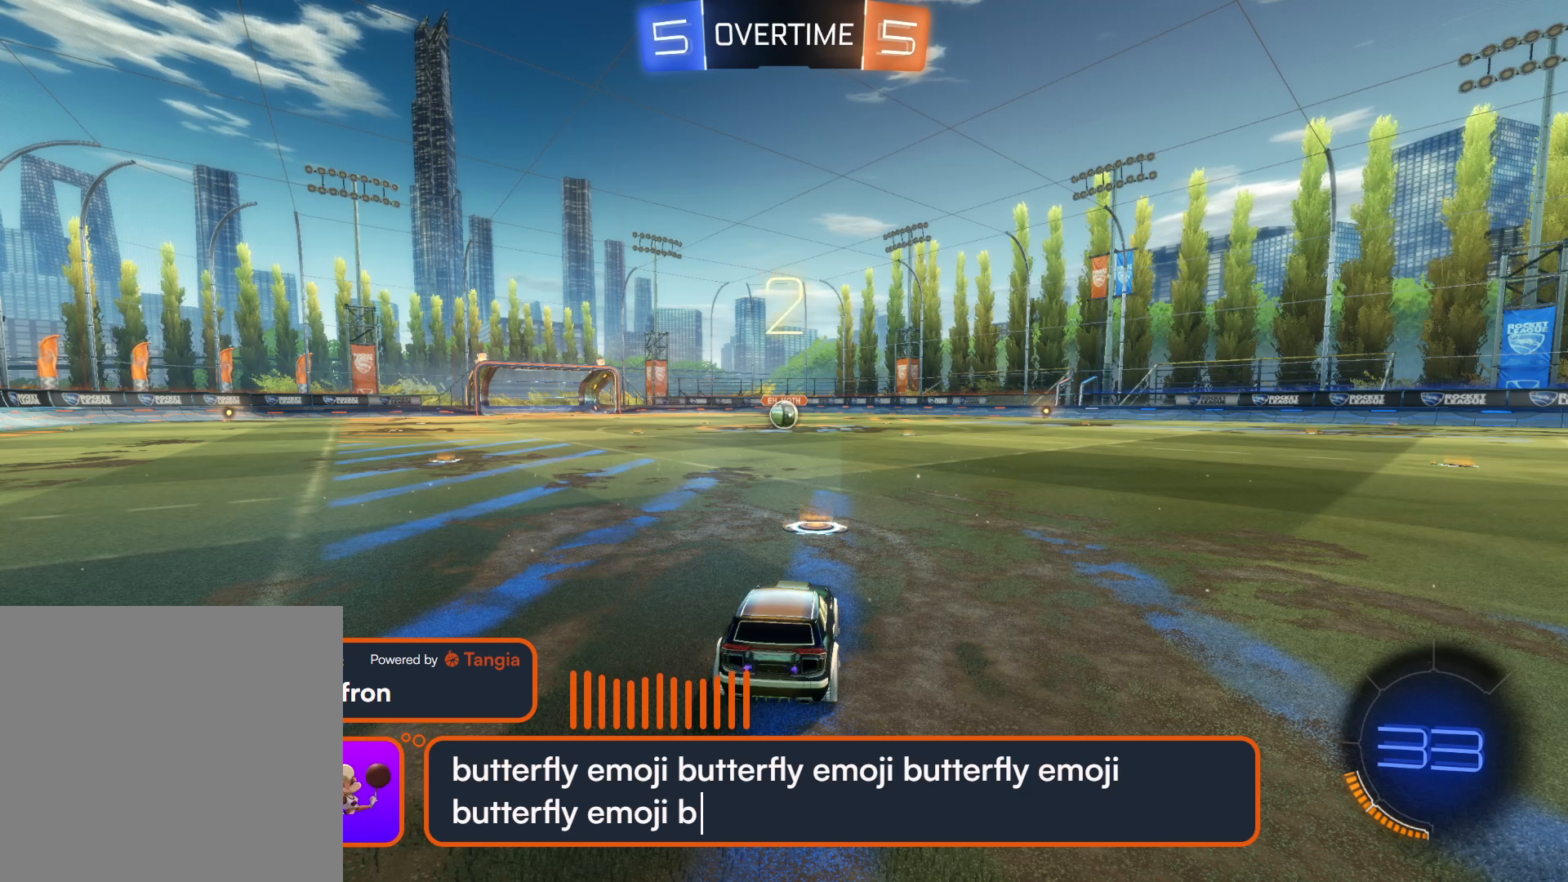
{"buttons": ["CIRCLE", "R2"], "left_stick": "center", "right_stick": "center", "events": []}
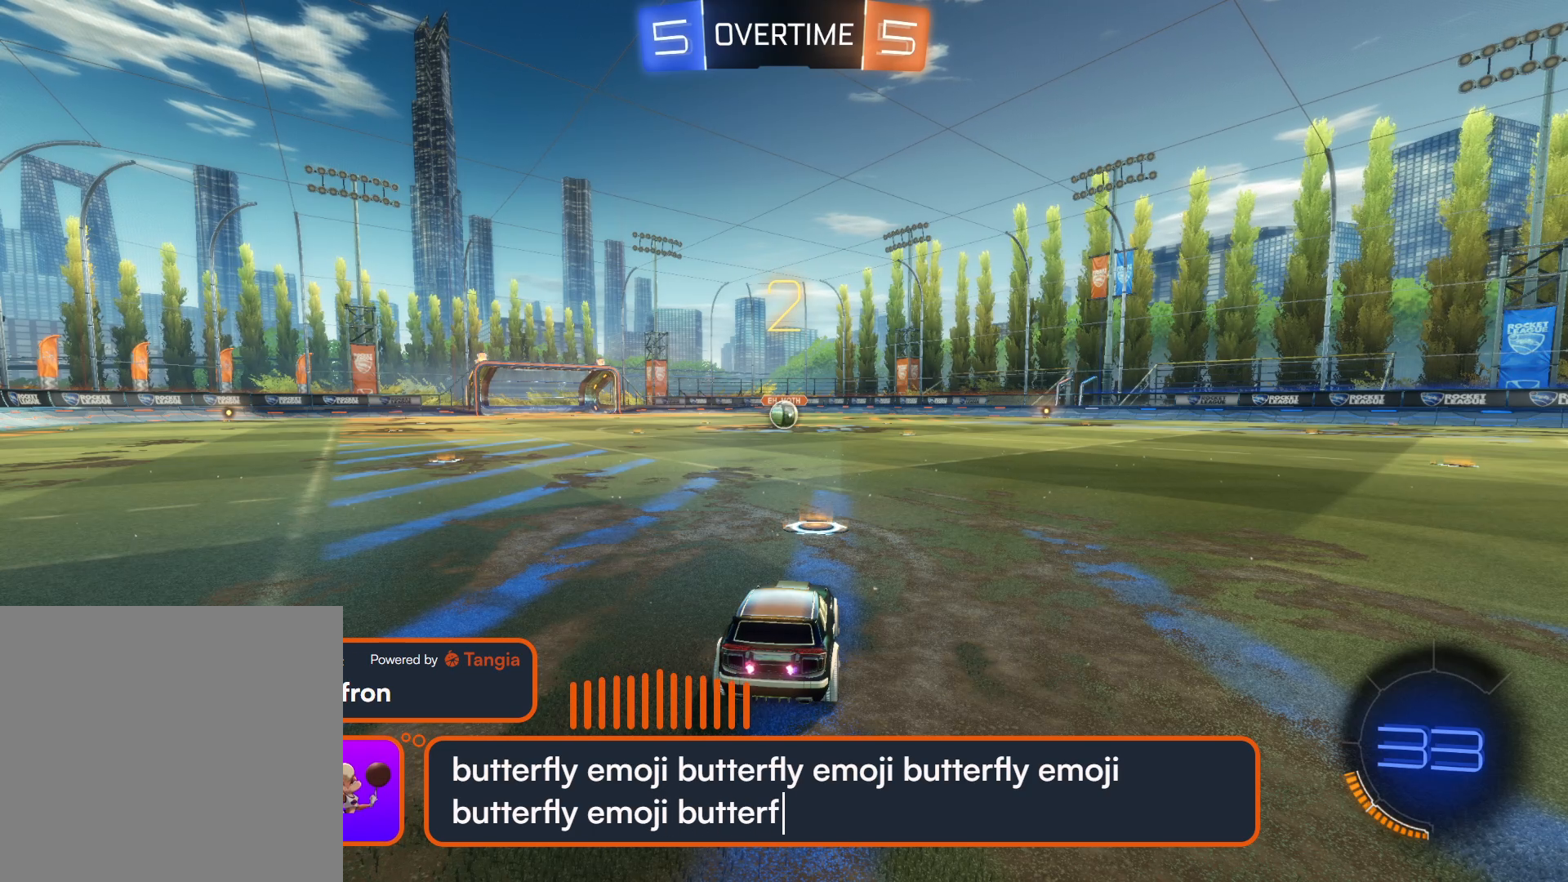
{"buttons": ["CIRCLE", "R2"], "left_stick": "center", "right_stick": "center", "events": []}
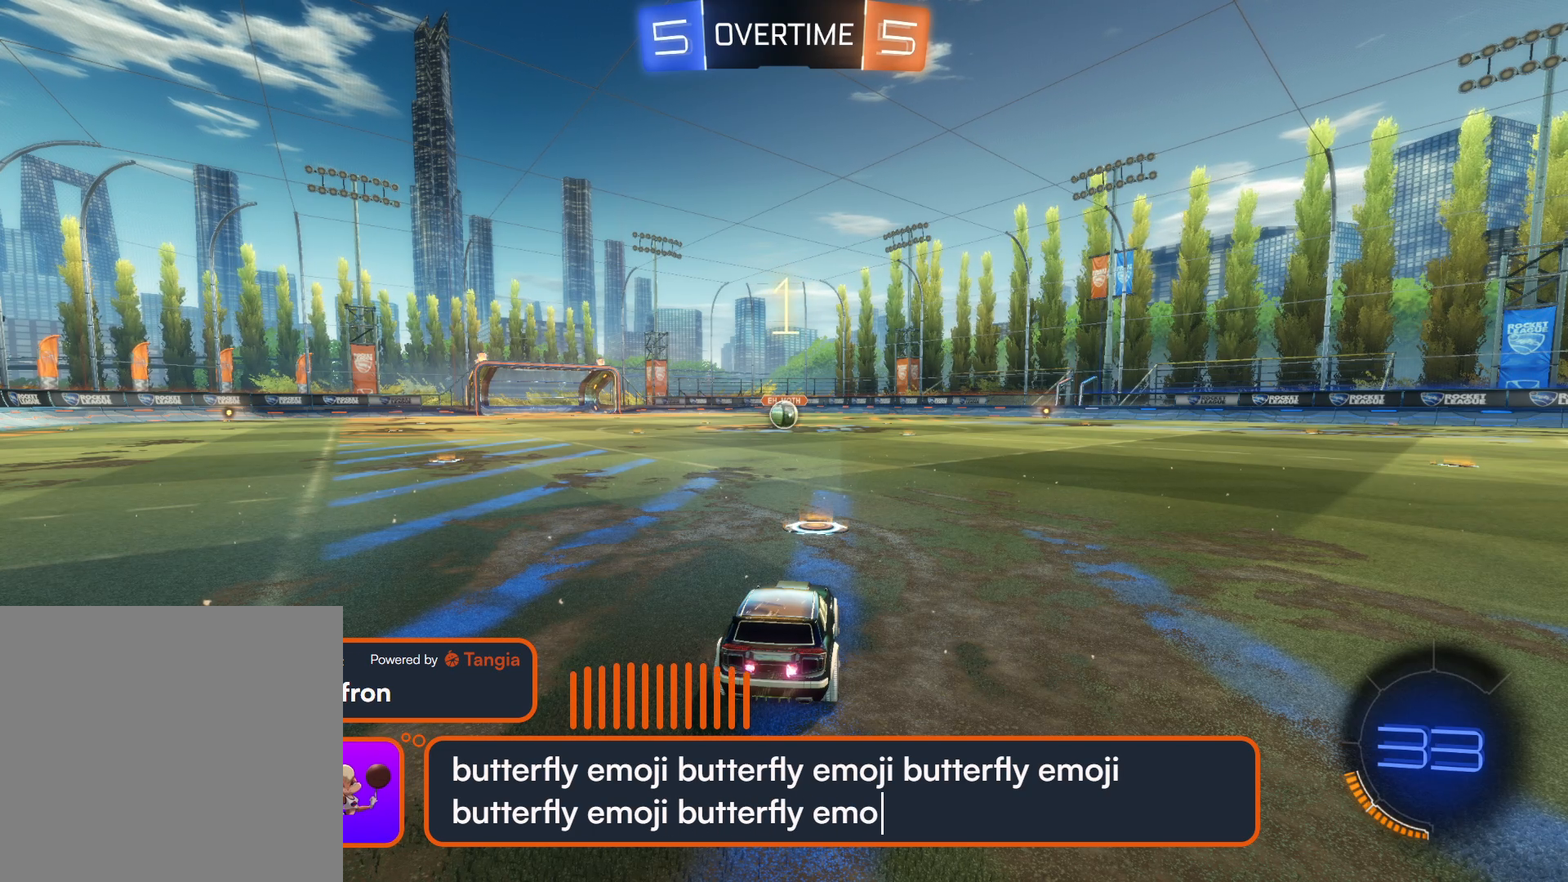
{"buttons": ["CIRCLE", "R2"], "left_stick": "center", "right_stick": "center", "events": []}
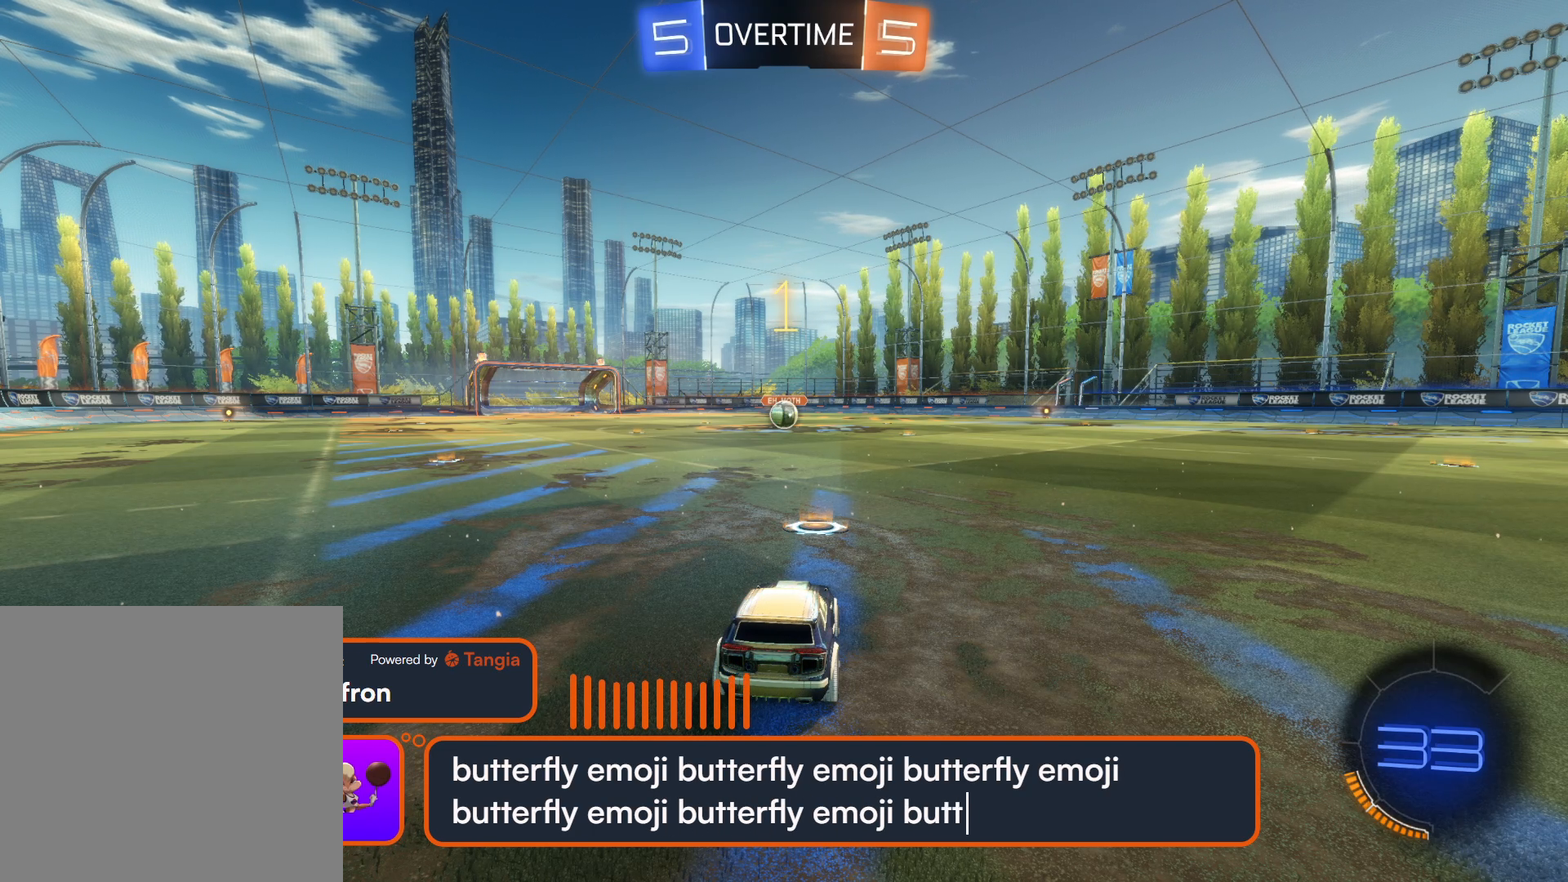
{"buttons": ["CIRCLE", "R2"], "left_stick": "center", "right_stick": "center", "events": []}
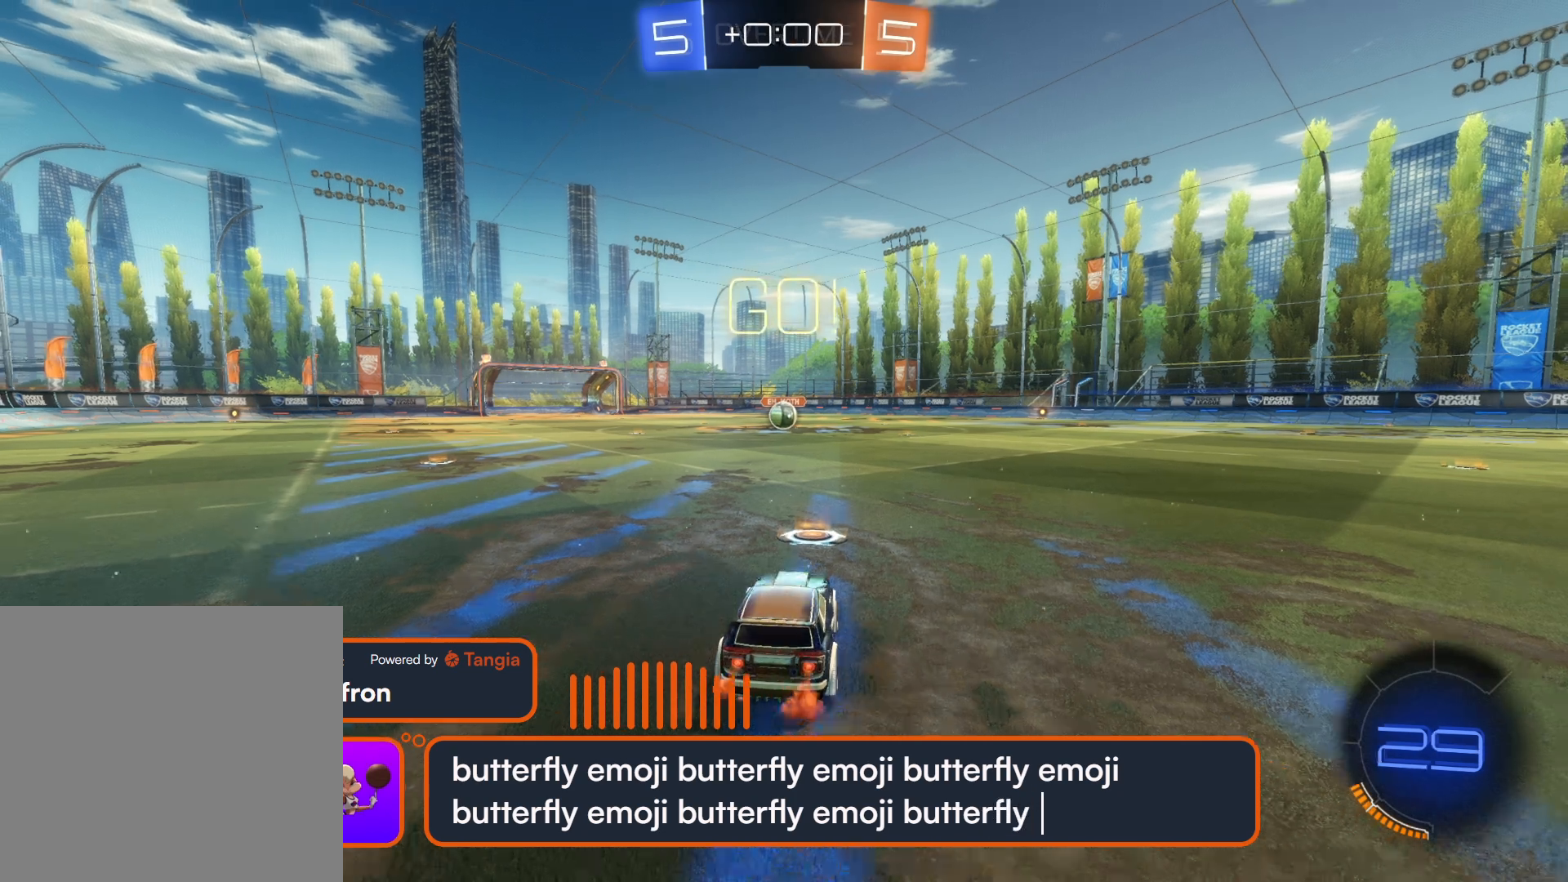
{"buttons": ["CIRCLE", "R2"], "left_stick": "center", "right_stick": "center", "events": []}
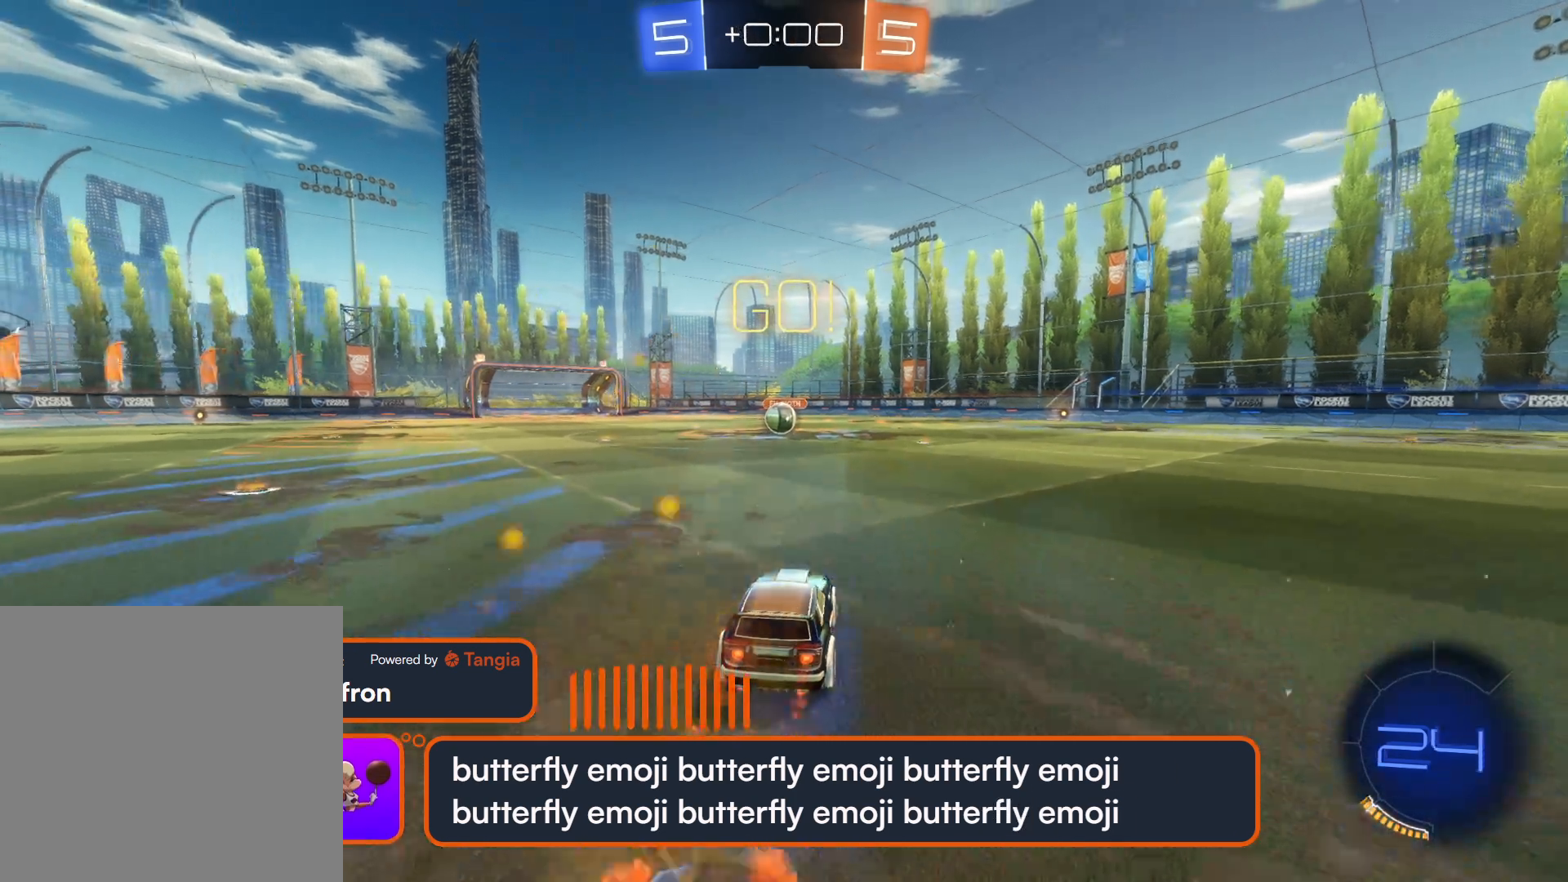
{"buttons": ["CIRCLE", "R2"], "left_stick": "center", "right_stick": "center", "events": []}
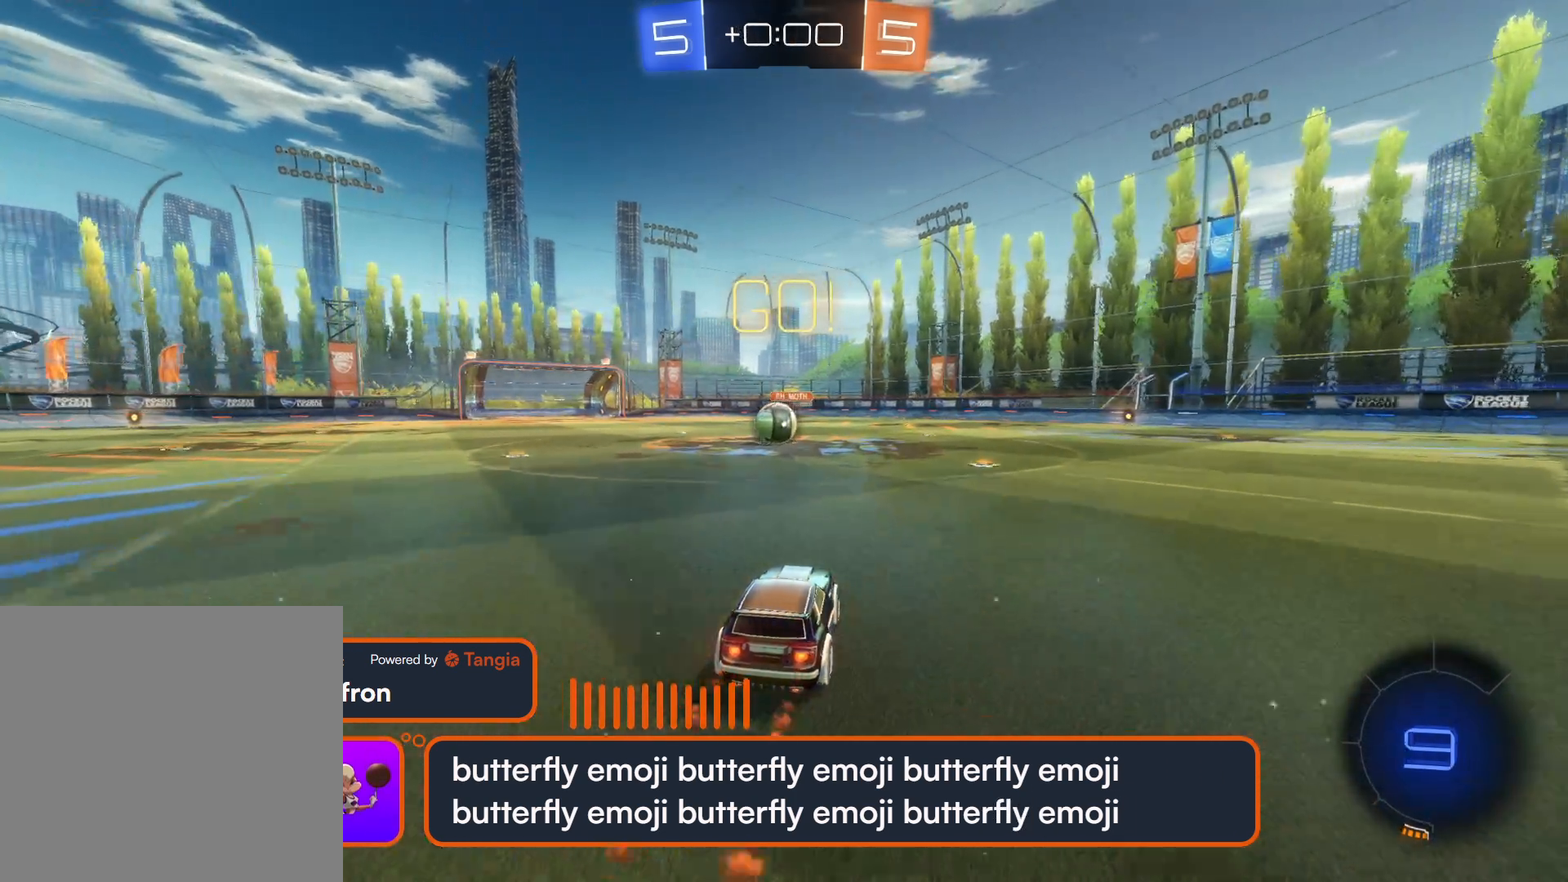
{"buttons": ["CIRCLE", "R2"], "left_stick": "center", "right_stick": "center", "events": [[33, "left_stick", "left"], [167, "left_stick", "center"]]}
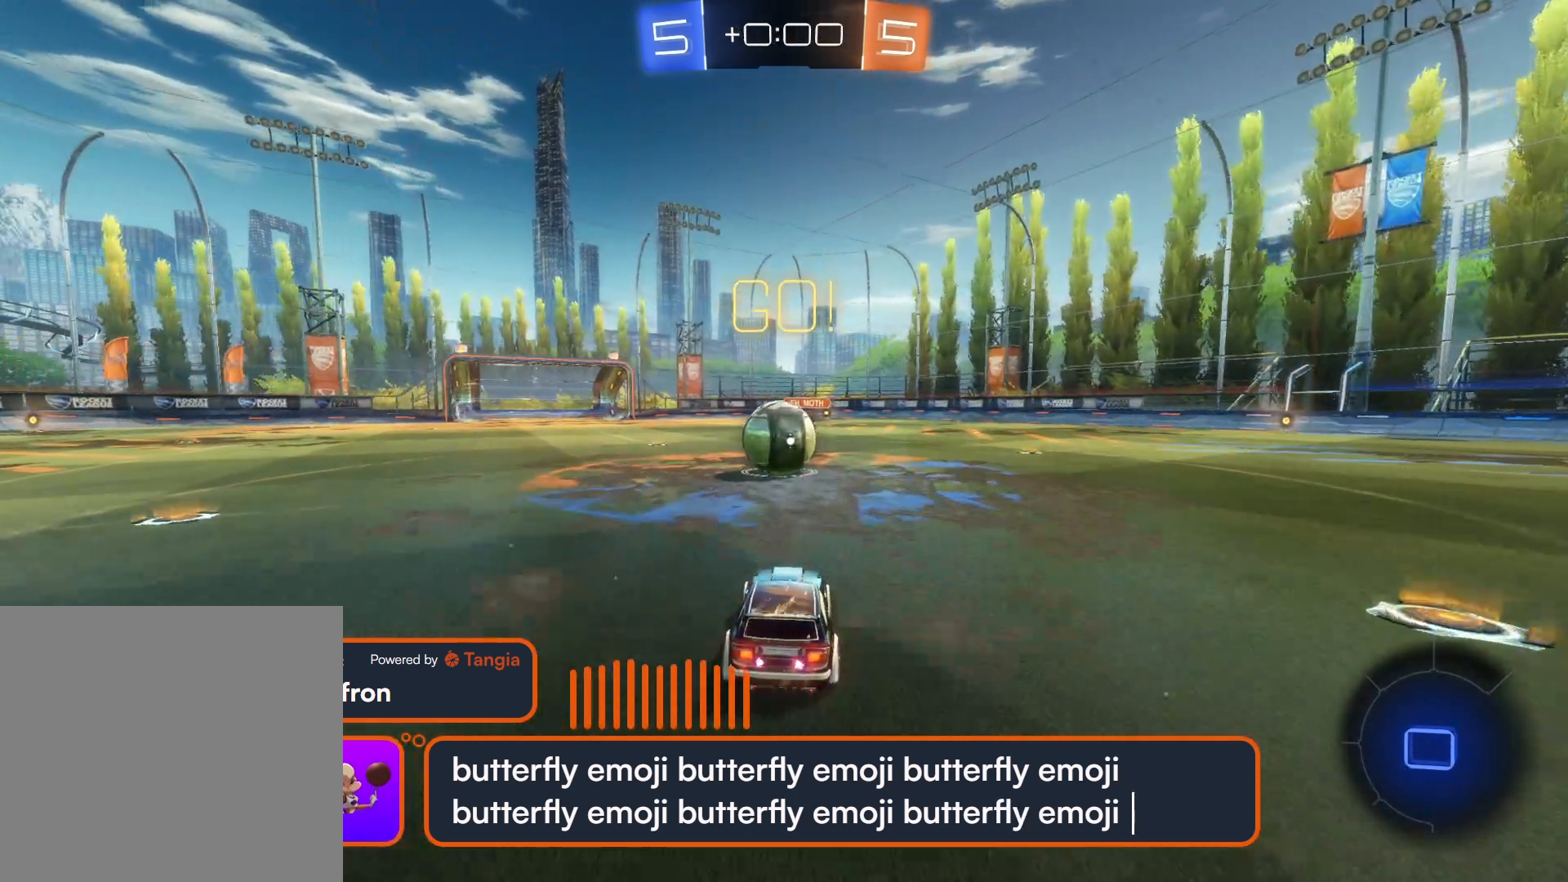
{"buttons": ["CIRCLE", "R2"], "left_stick": "left", "right_stick": "center", "events": [[50, "left_stick", "up-right"], [200, "left_stick", "up-left"], [250, "left_stick", "left"], [267, "L1", "down"], [400, "L1", "up"]]}
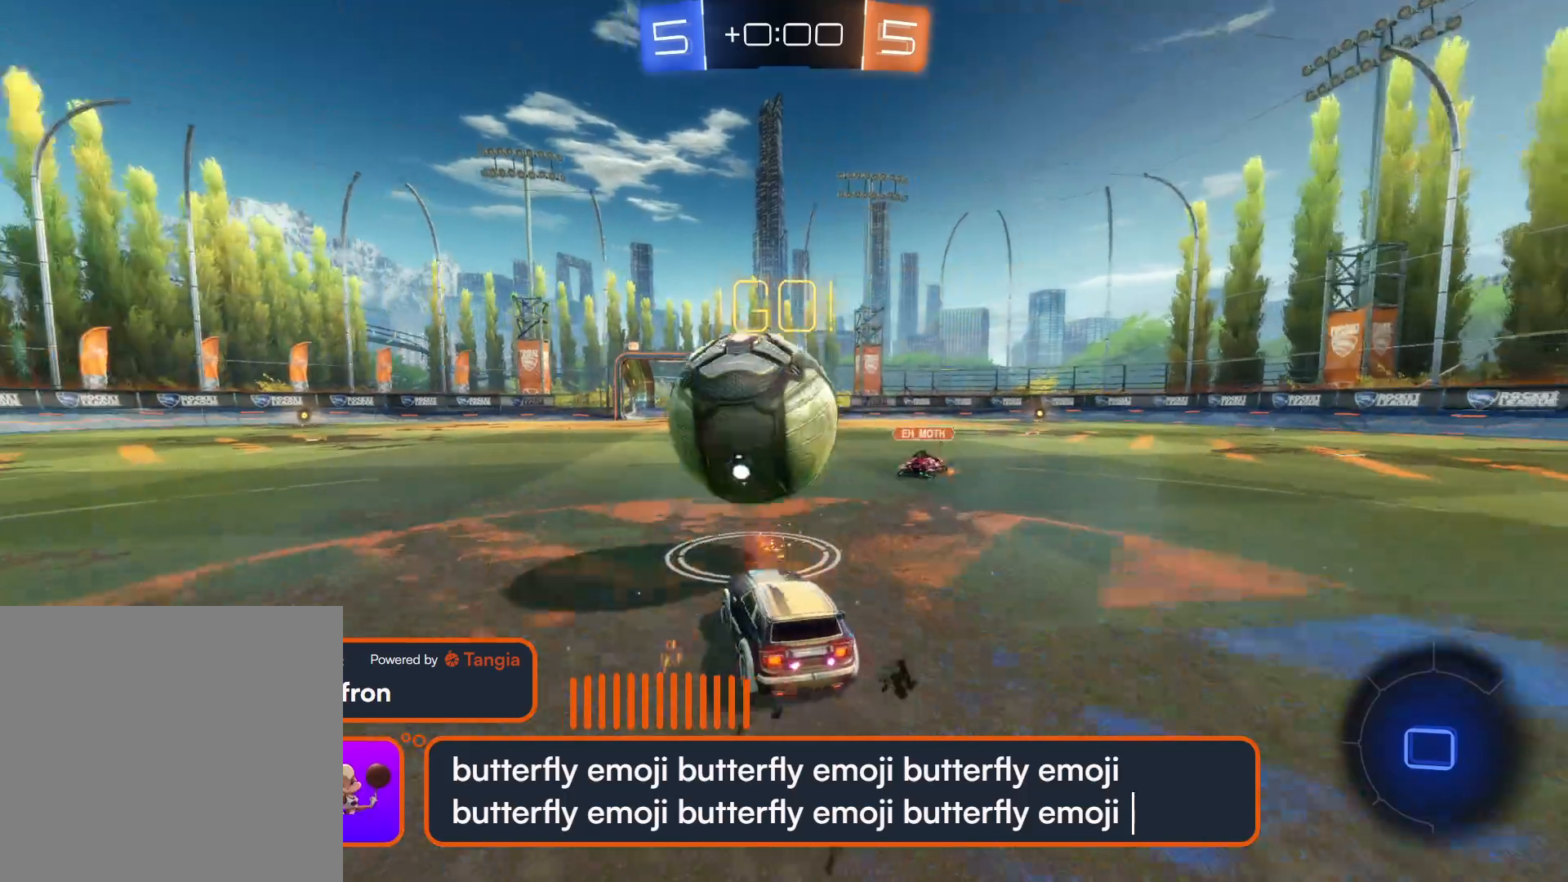
{"buttons": ["TRIANGLE", "R2"], "left_stick": "down-left", "right_stick": "center", "events": [[283, "left_stick", "center"], [400, "CIRCLE", "up"], [500, "TRIANGLE", "down"], [500, "left_stick", "down-left"]]}
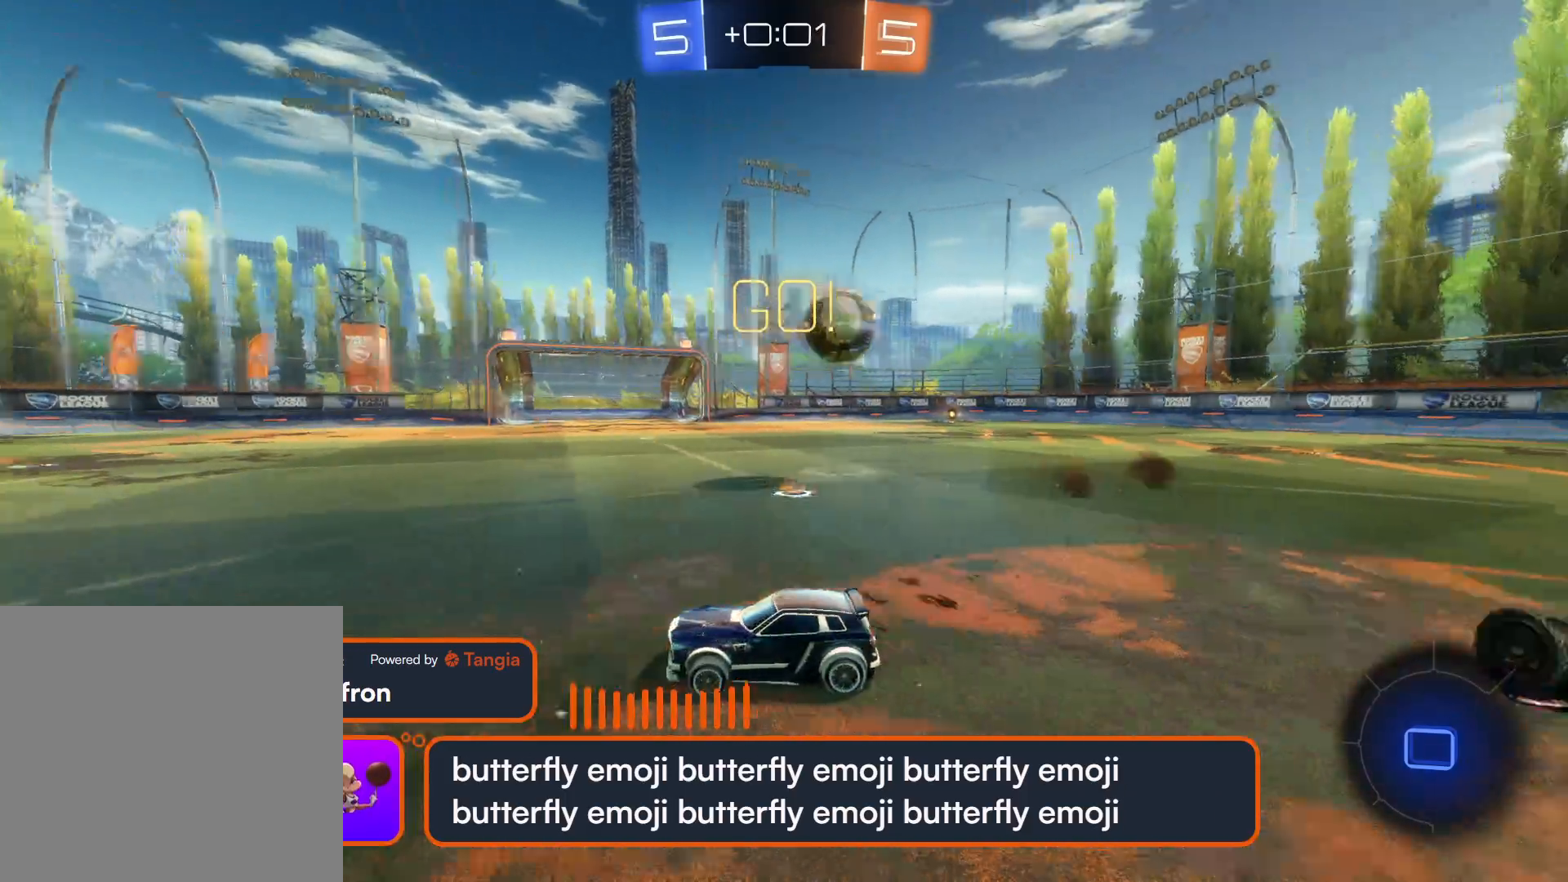
{"buttons": ["CROSS", "R2"], "left_stick": "up", "right_stick": "center", "events": [[117, "TRIANGLE", "up"], [217, "CIRCLE", "down"], [217, "left_stick", "up"], [383, "CIRCLE", "up"], [483, "CROSS", "down"]]}
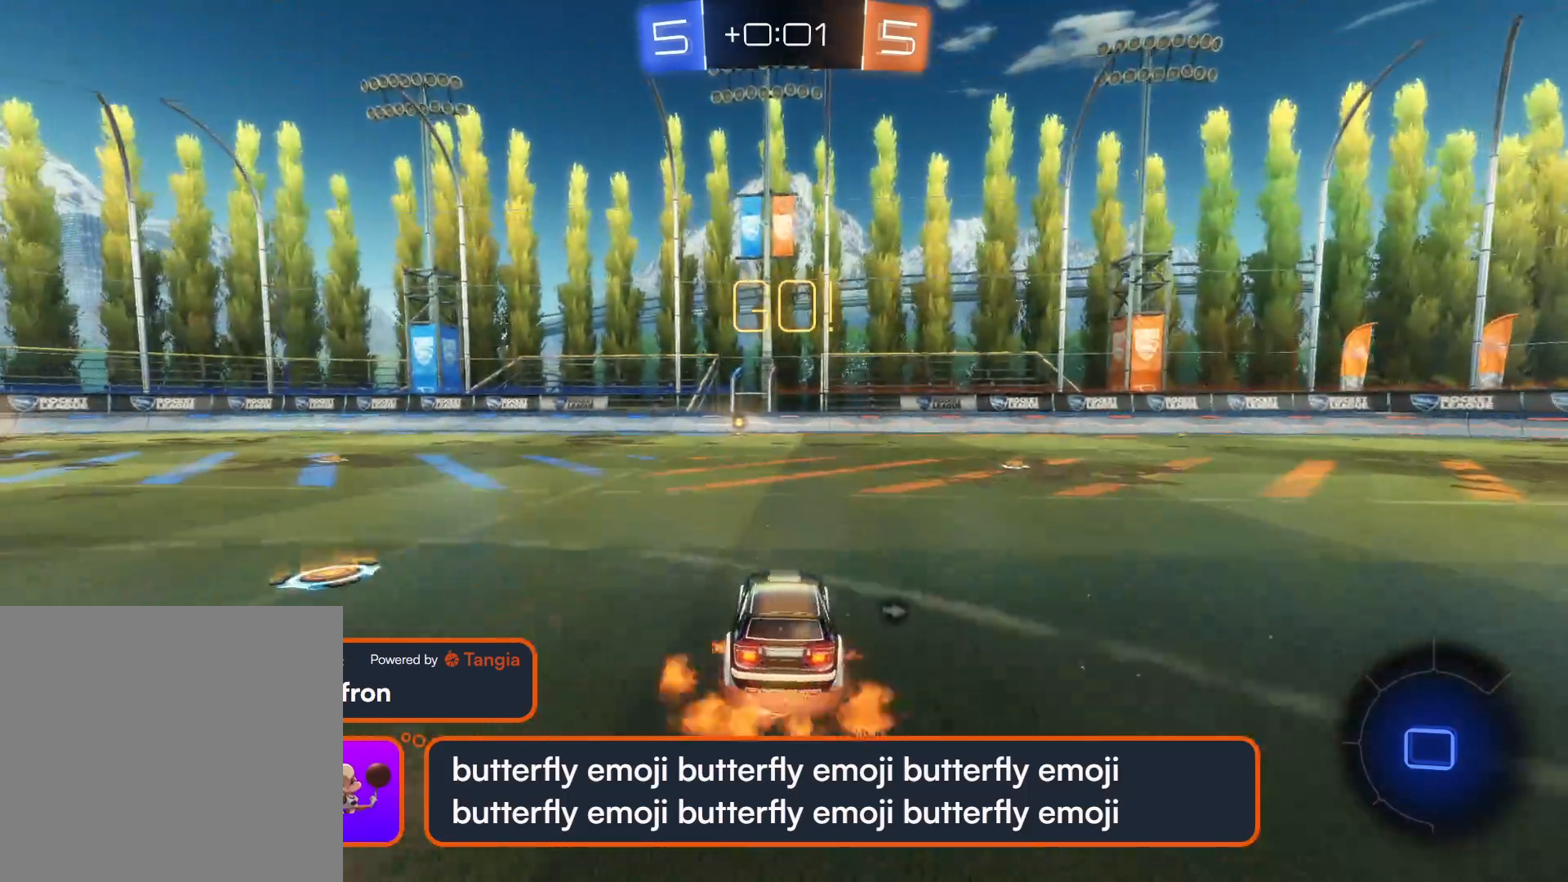
{"buttons": ["R2"], "left_stick": "center", "right_stick": "center", "events": [[67, "CROSS", "up"], [100, "CROSS", "down"], [233, "CROSS", "up"], [267, "left_stick", "center"], [317, "TRIANGLE", "down"], [483, "TRIANGLE", "up"]]}
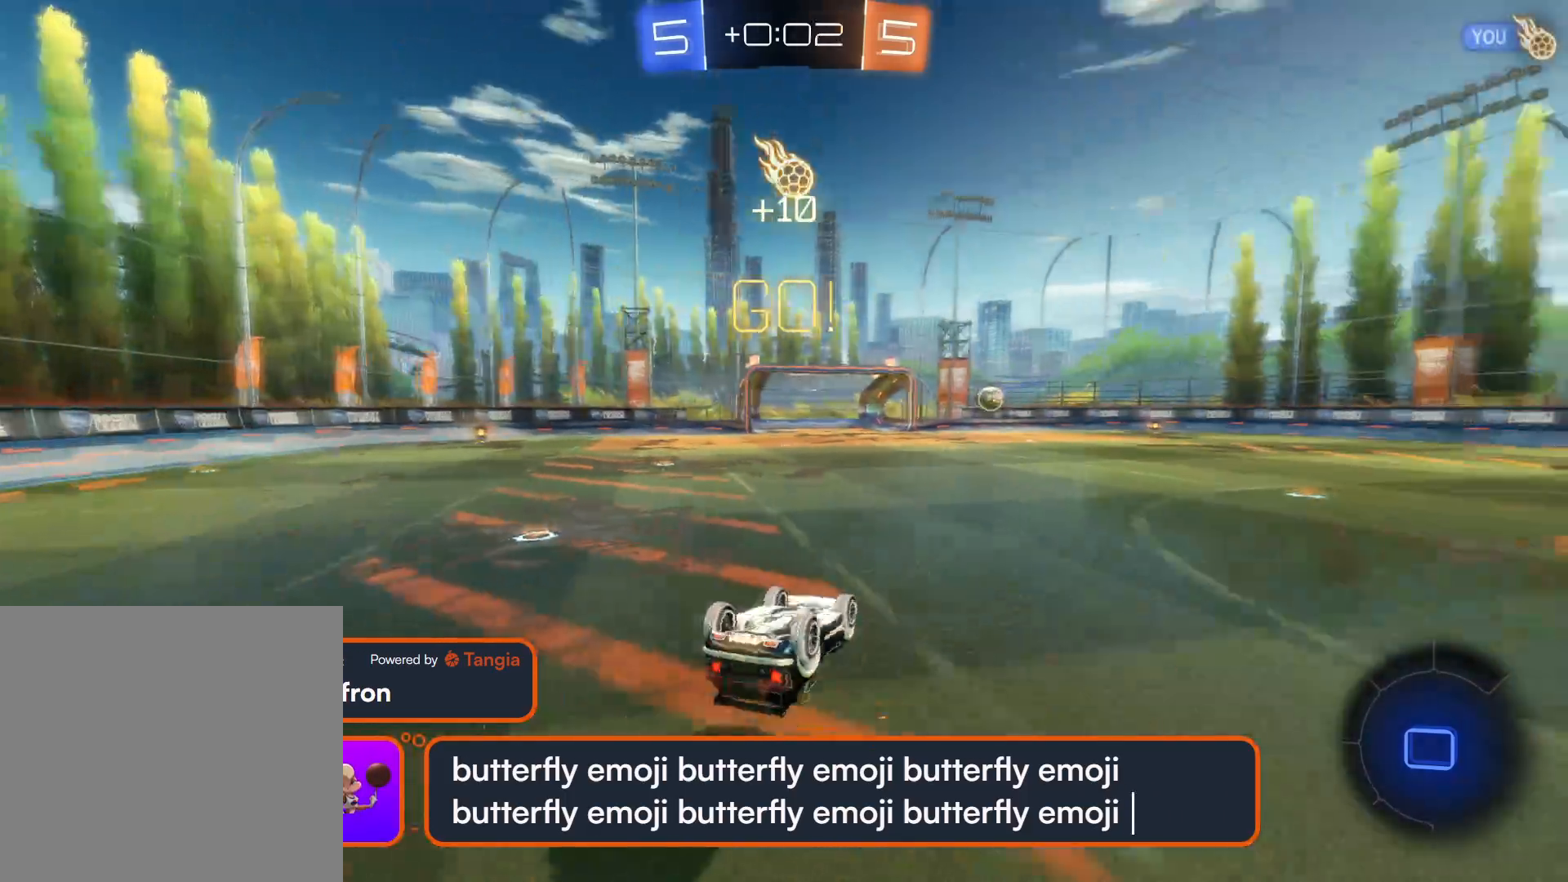
{"buttons": ["TRIANGLE", "R2"], "left_stick": "center", "right_stick": "center", "events": [[383, "TRIANGLE", "down"]]}
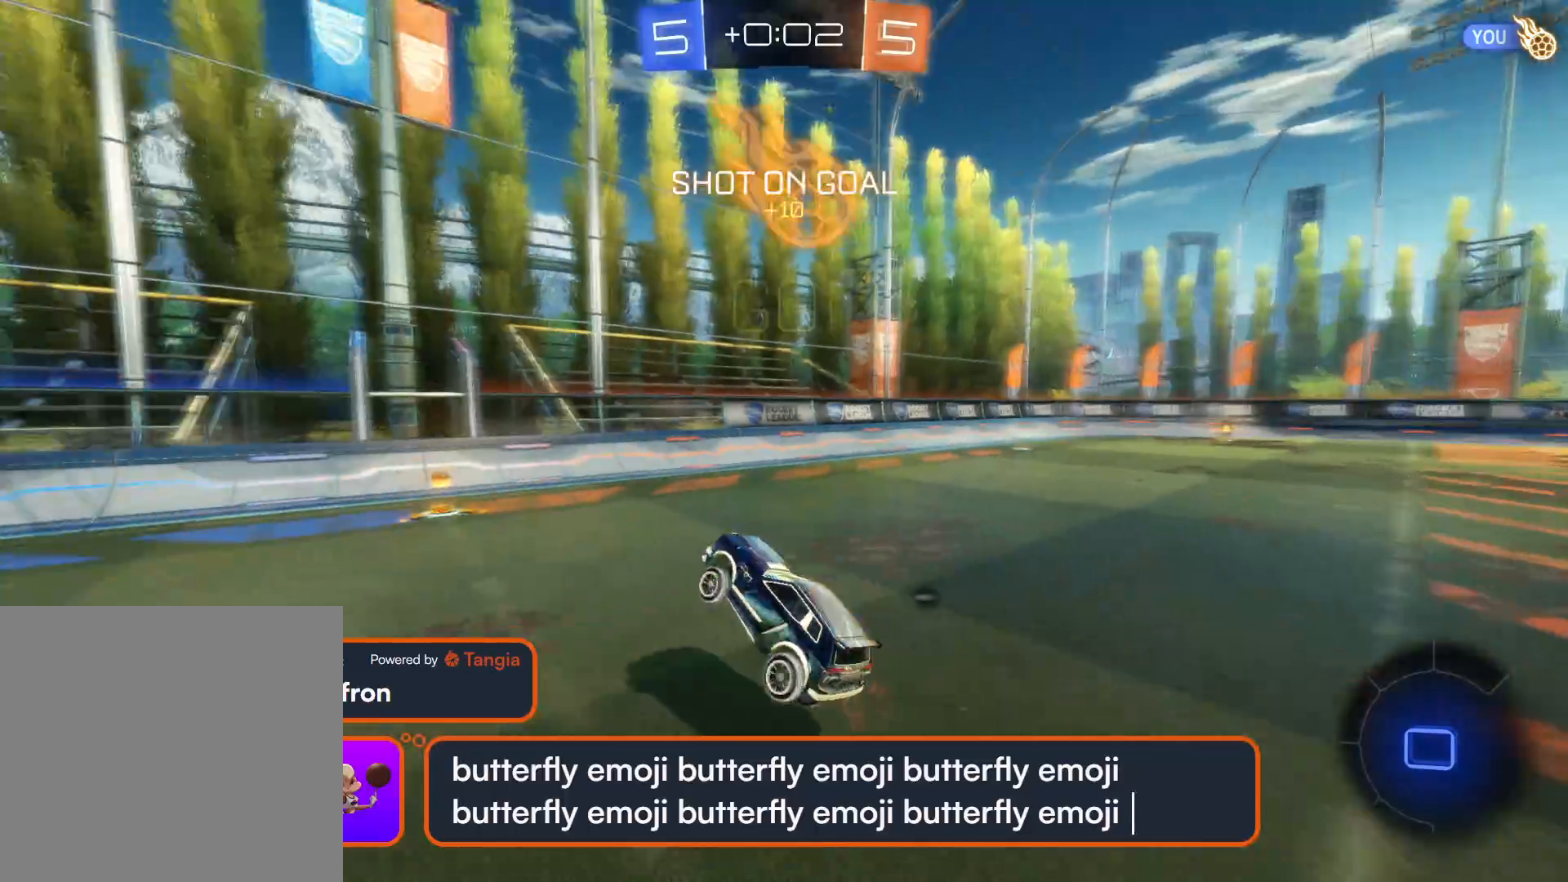
{"buttons": ["TRIANGLE", "R2"], "left_stick": "right", "right_stick": "center", "events": [[33, "TRIANGLE", "up"], [400, "left_stick", "right"], [417, "TRIANGLE", "down"]]}
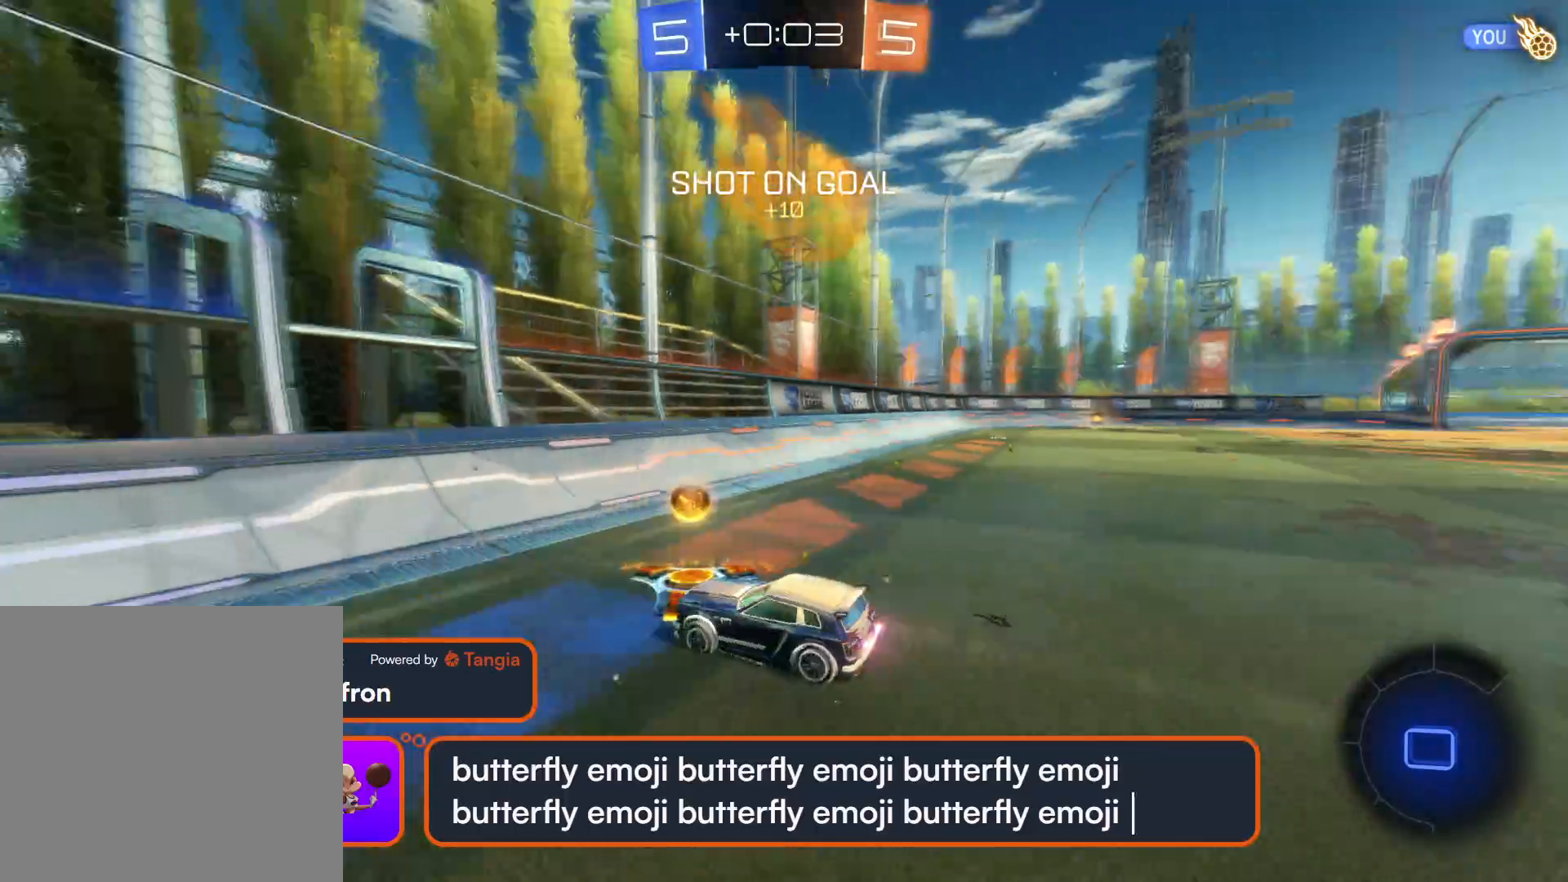
{"buttons": ["CIRCLE", "R2"], "left_stick": "right", "right_stick": "center", "events": [[17, "L1", "down"], [33, "TRIANGLE", "up"], [117, "L1", "up"], [350, "CIRCLE", "down"]]}
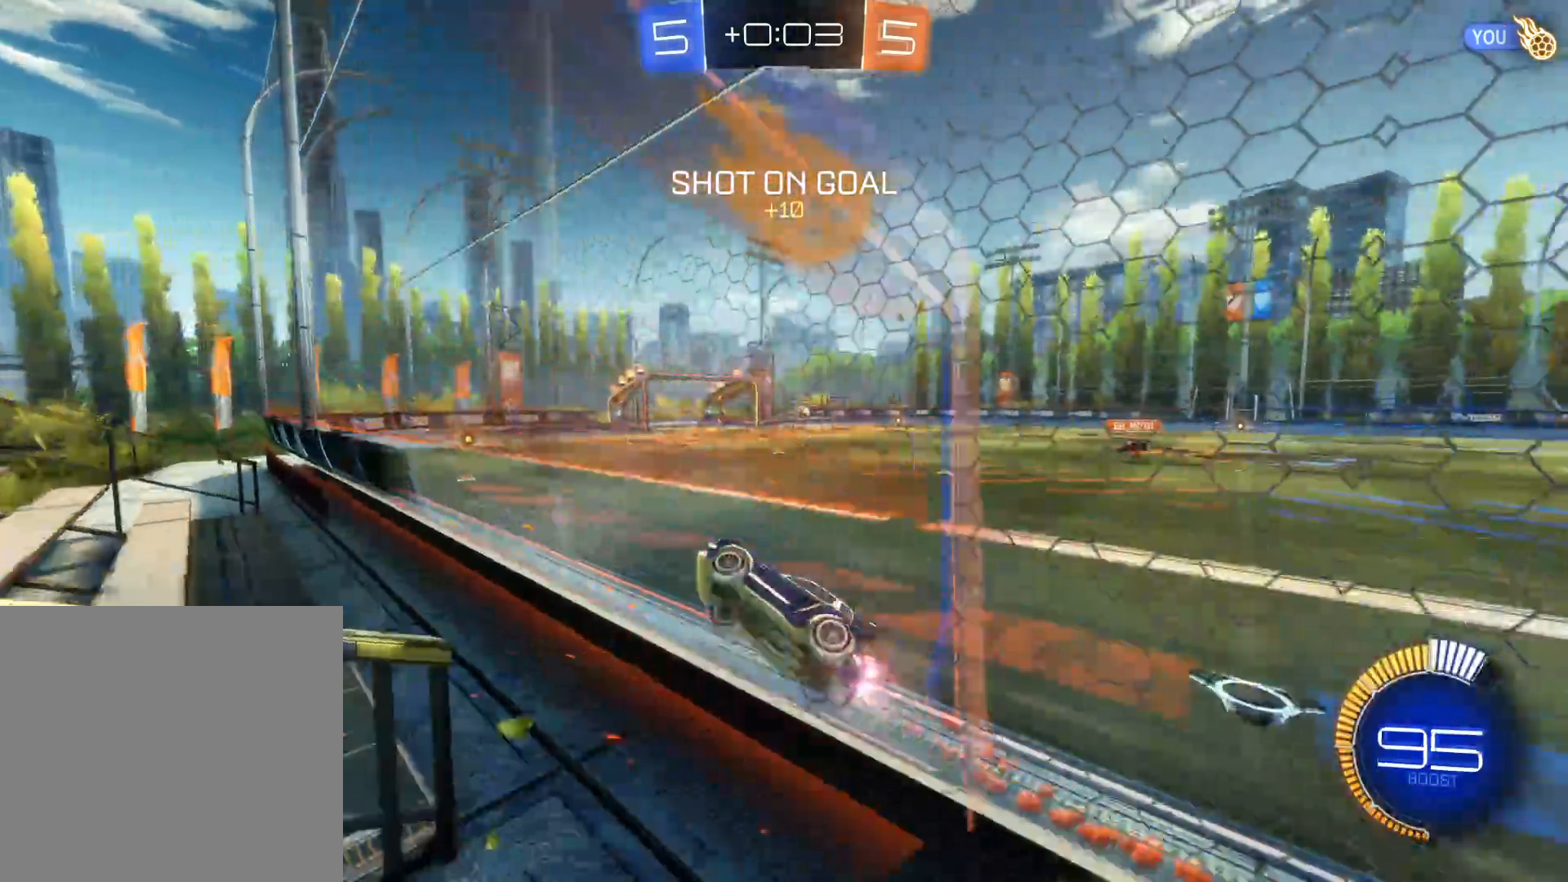
{"buttons": ["R2"], "left_stick": "right", "right_stick": "center", "events": [[33, "CIRCLE", "up"], [67, "L1", "down"], [183, "L1", "up"], [183, "TRIANGLE", "down"], [300, "TRIANGLE", "up"], [350, "TRIANGLE", "down"], [450, "TRIANGLE", "up"]]}
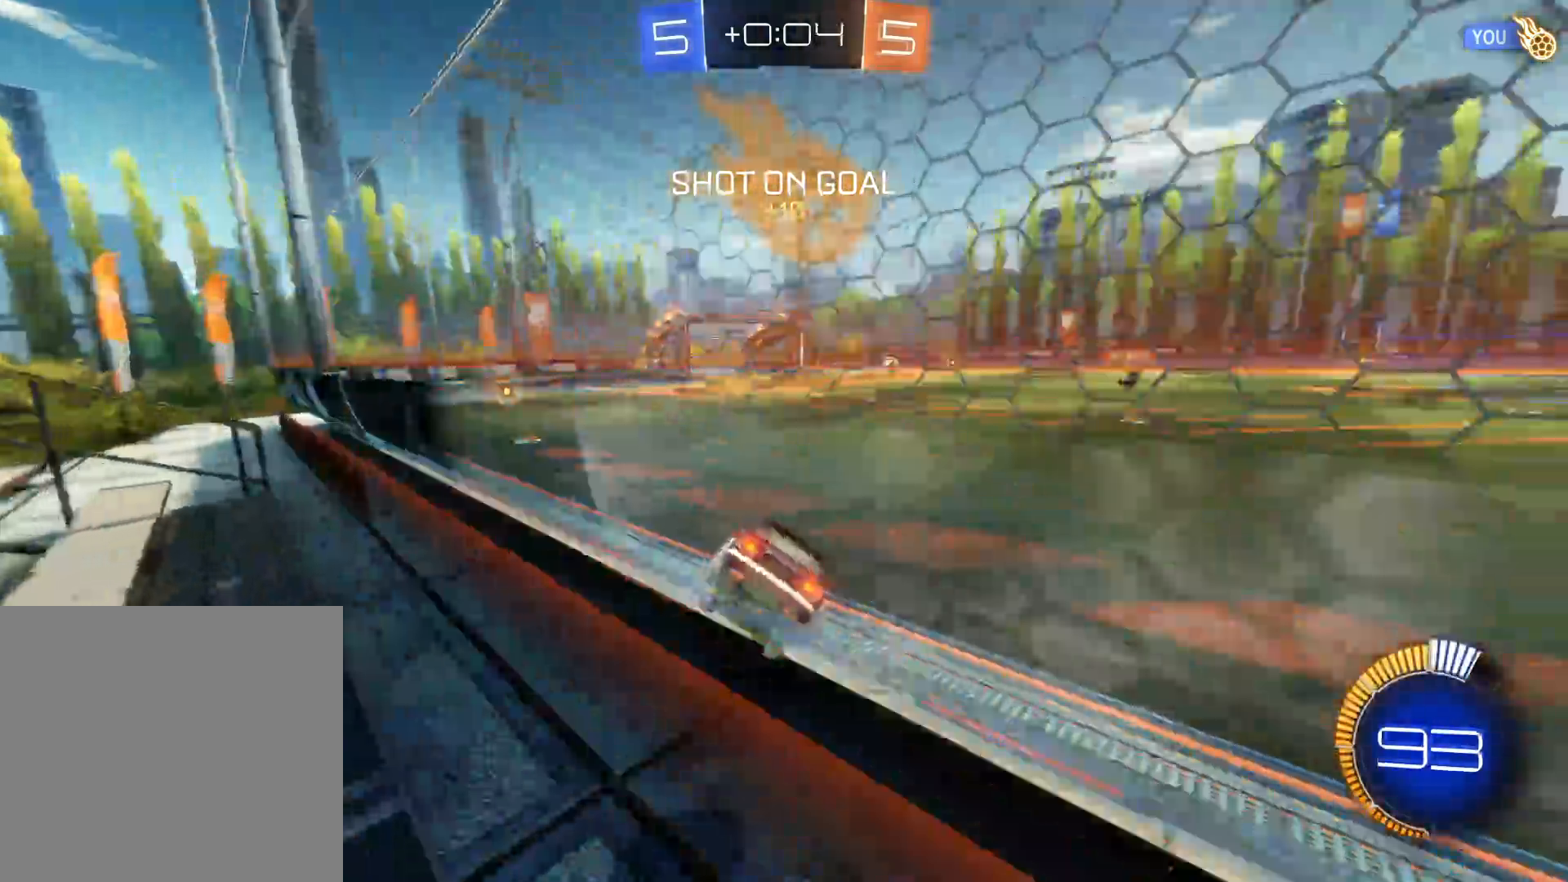
{"buttons": ["CIRCLE", "R2"], "left_stick": "center", "right_stick": "center", "events": [[50, "CIRCLE", "down"], [417, "left_stick", "center"]]}
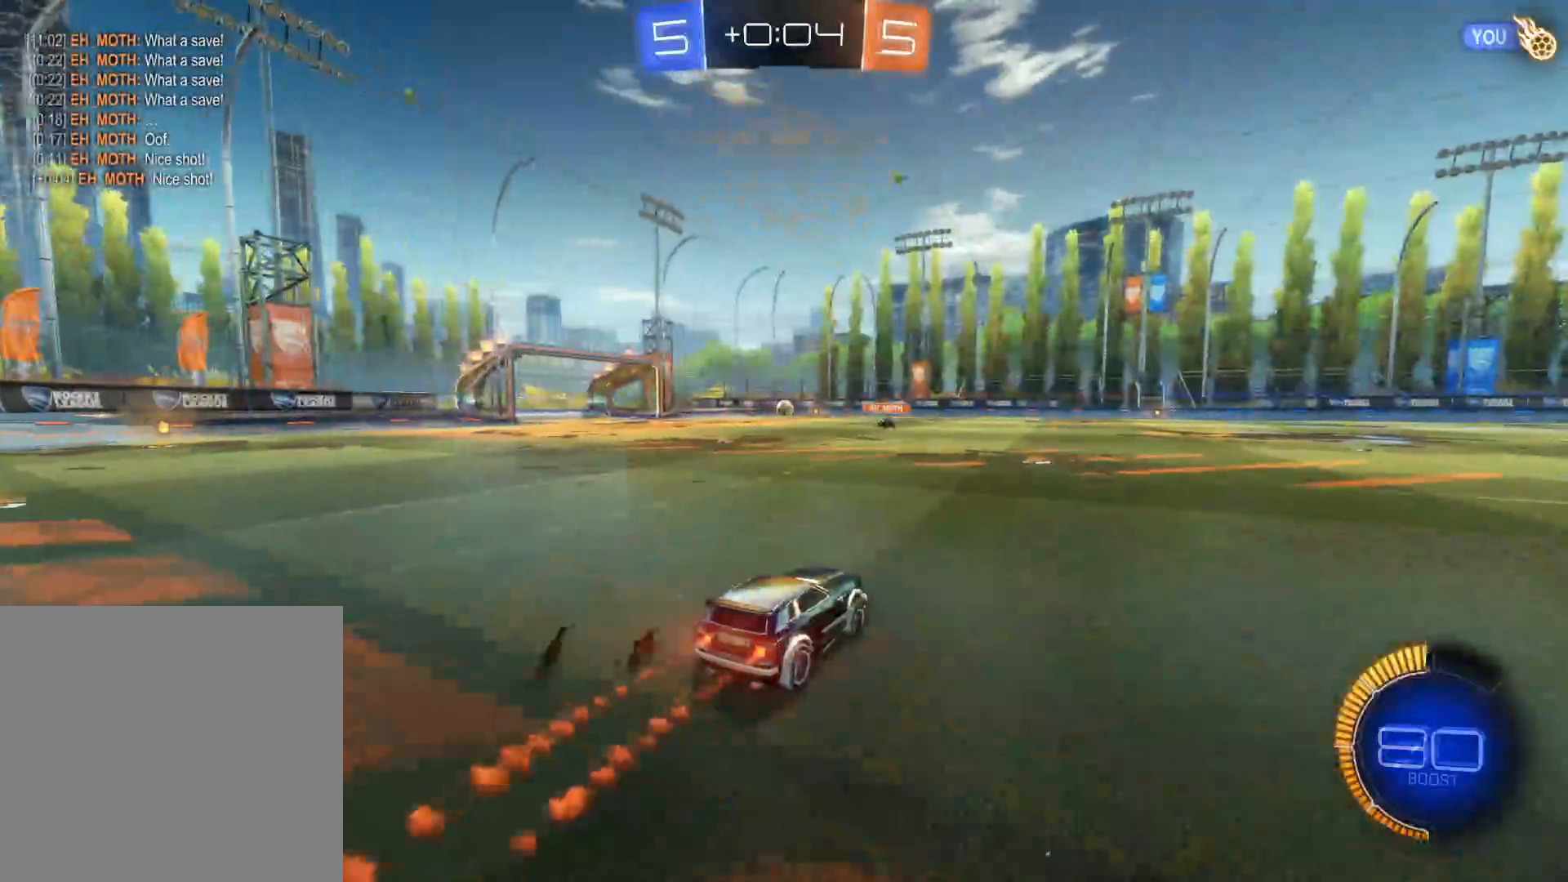
{"buttons": ["R2"], "left_stick": "center", "right_stick": "center", "events": [[200, "CIRCLE", "up"]]}
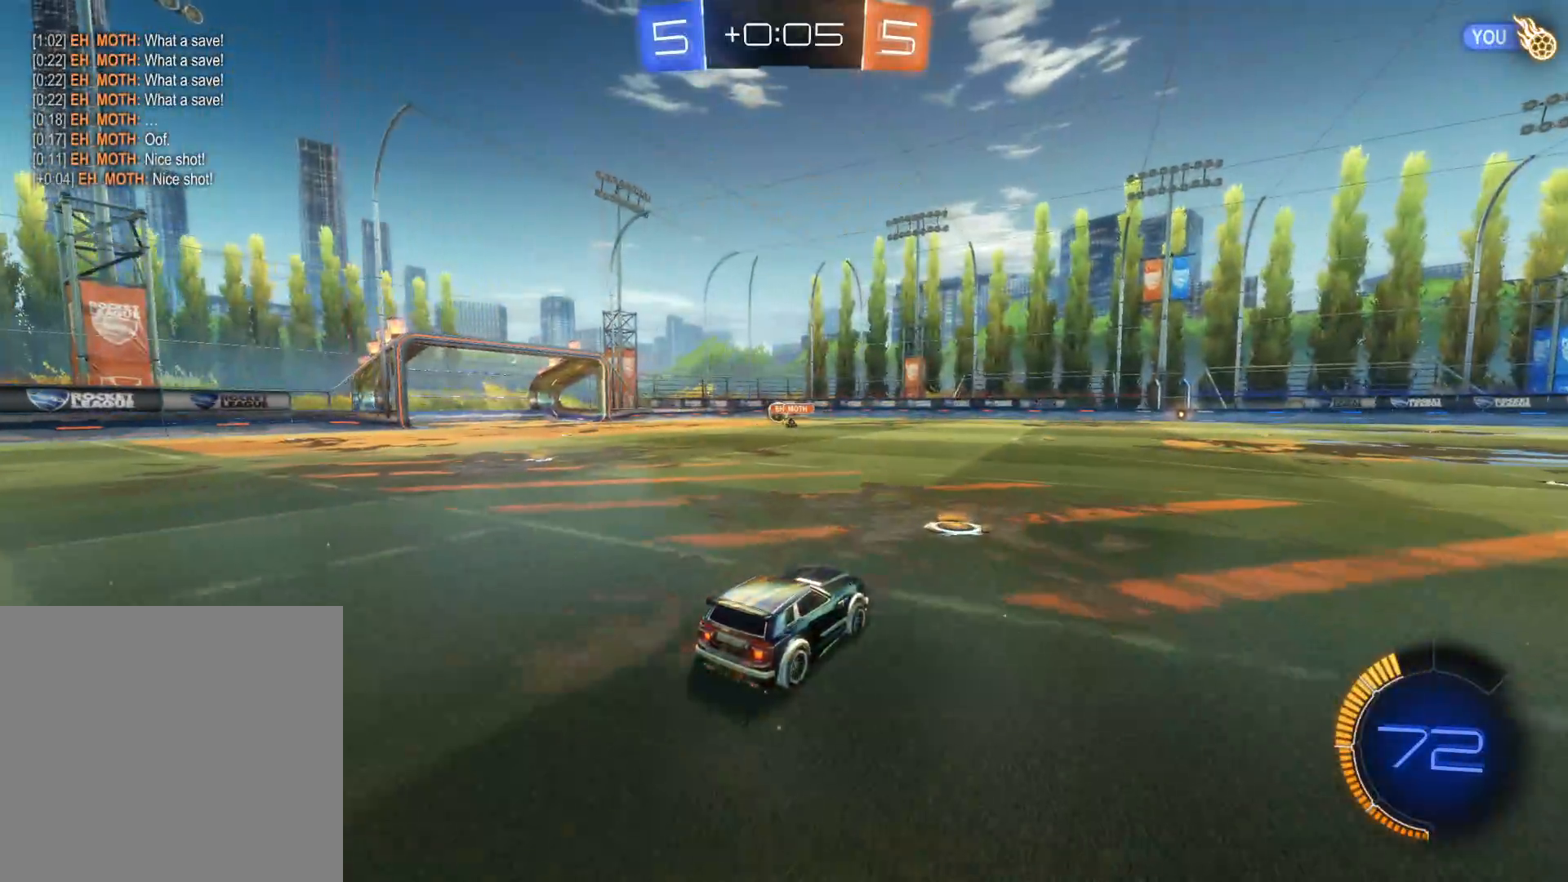
{"buttons": ["R2"], "left_stick": "center", "right_stick": "center", "events": []}
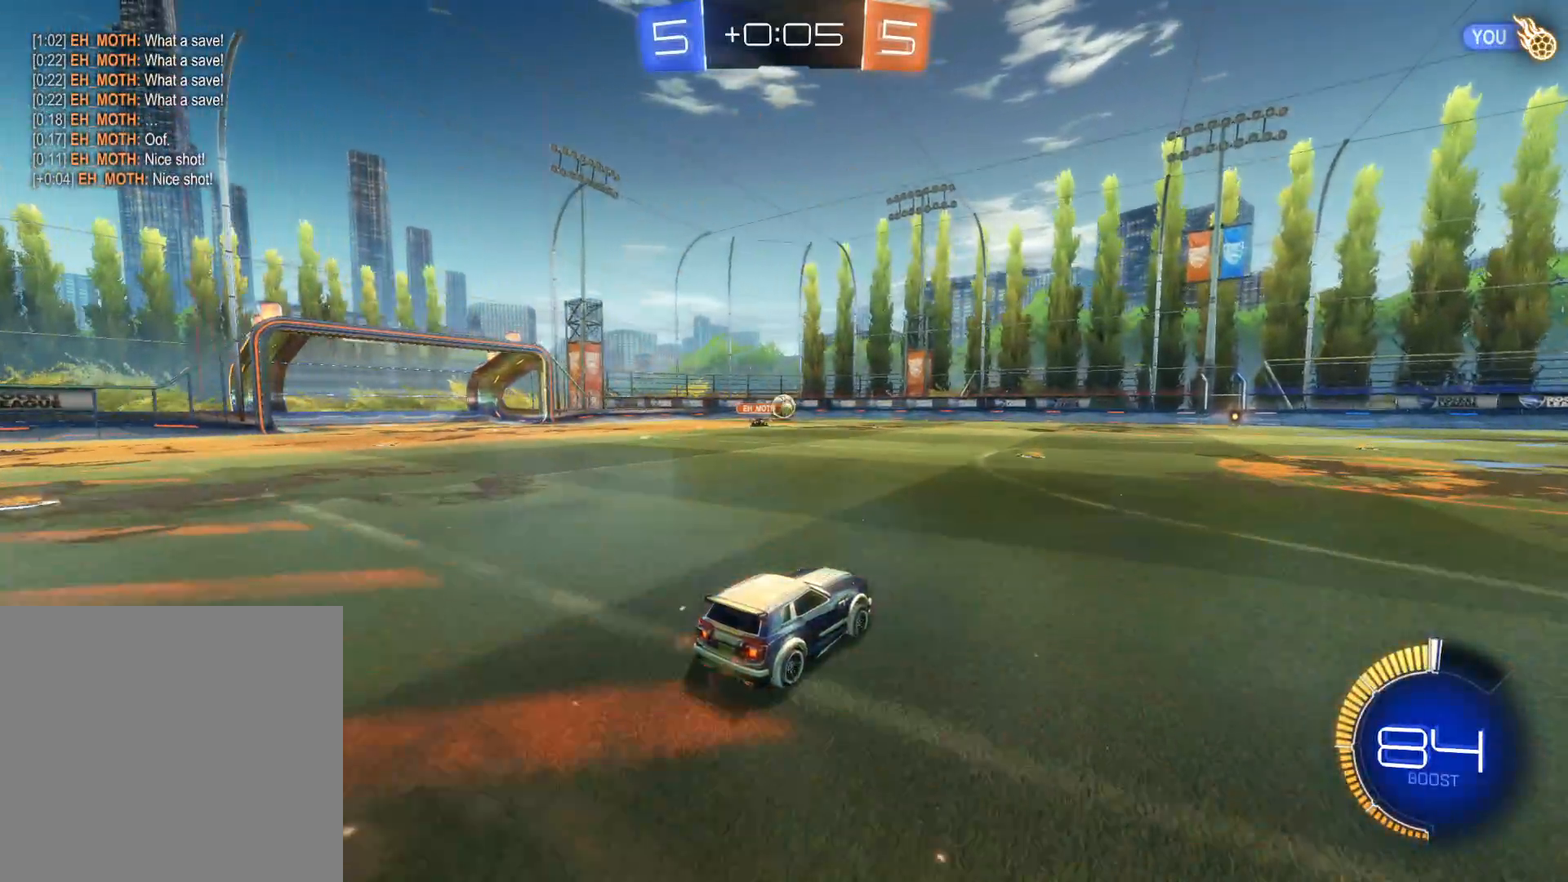
{"buttons": ["TRIANGLE", "R2"], "left_stick": "right", "right_stick": "center", "events": [[433, "TRIANGLE", "down"], [433, "left_stick", "right"]]}
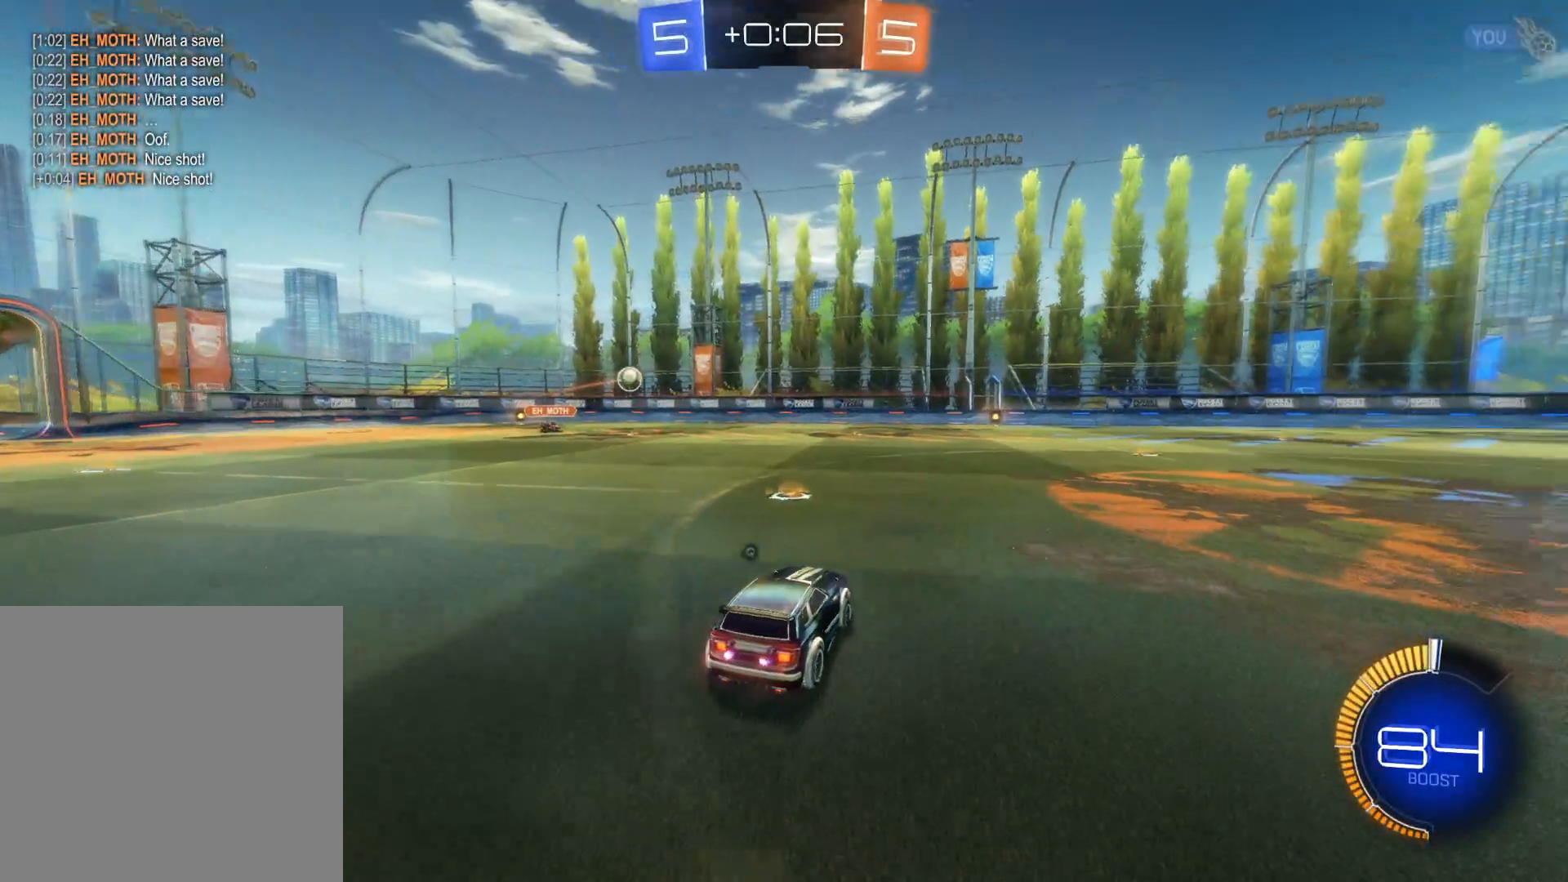
{"buttons": ["R2"], "left_stick": "center", "right_stick": "center", "events": [[17, "TRIANGLE", "up"], [100, "TRIANGLE", "down"], [100, "left_stick", "center"], [183, "TRIANGLE", "up"]]}
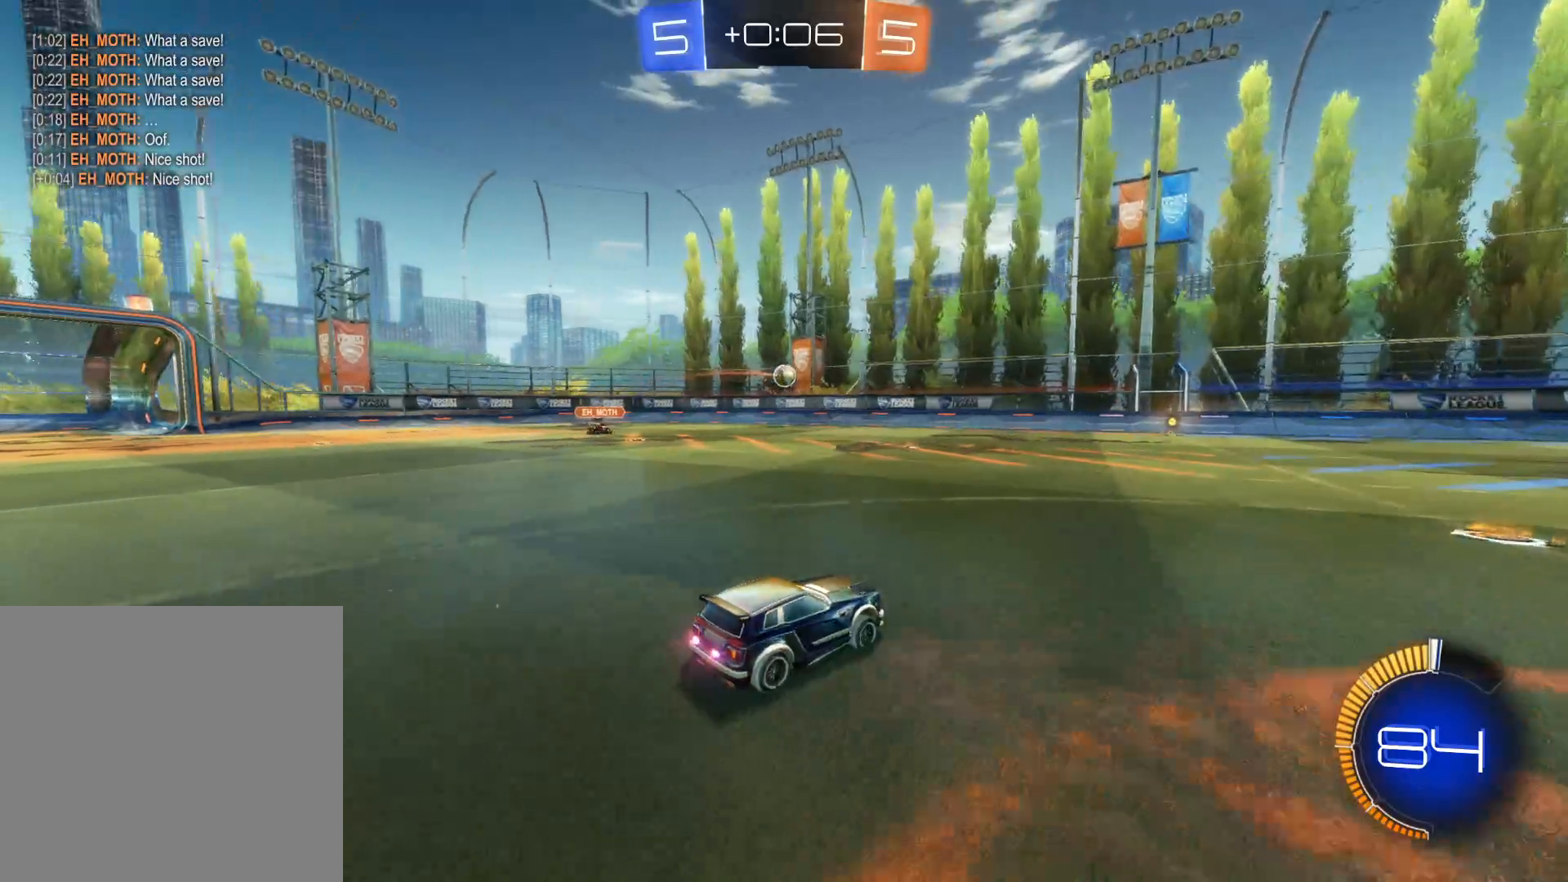
{"buttons": ["R2"], "left_stick": "right", "right_stick": "center", "events": [[83, "left_stick", "down-left"], [283, "left_stick", "center"], [467, "left_stick", "right"]]}
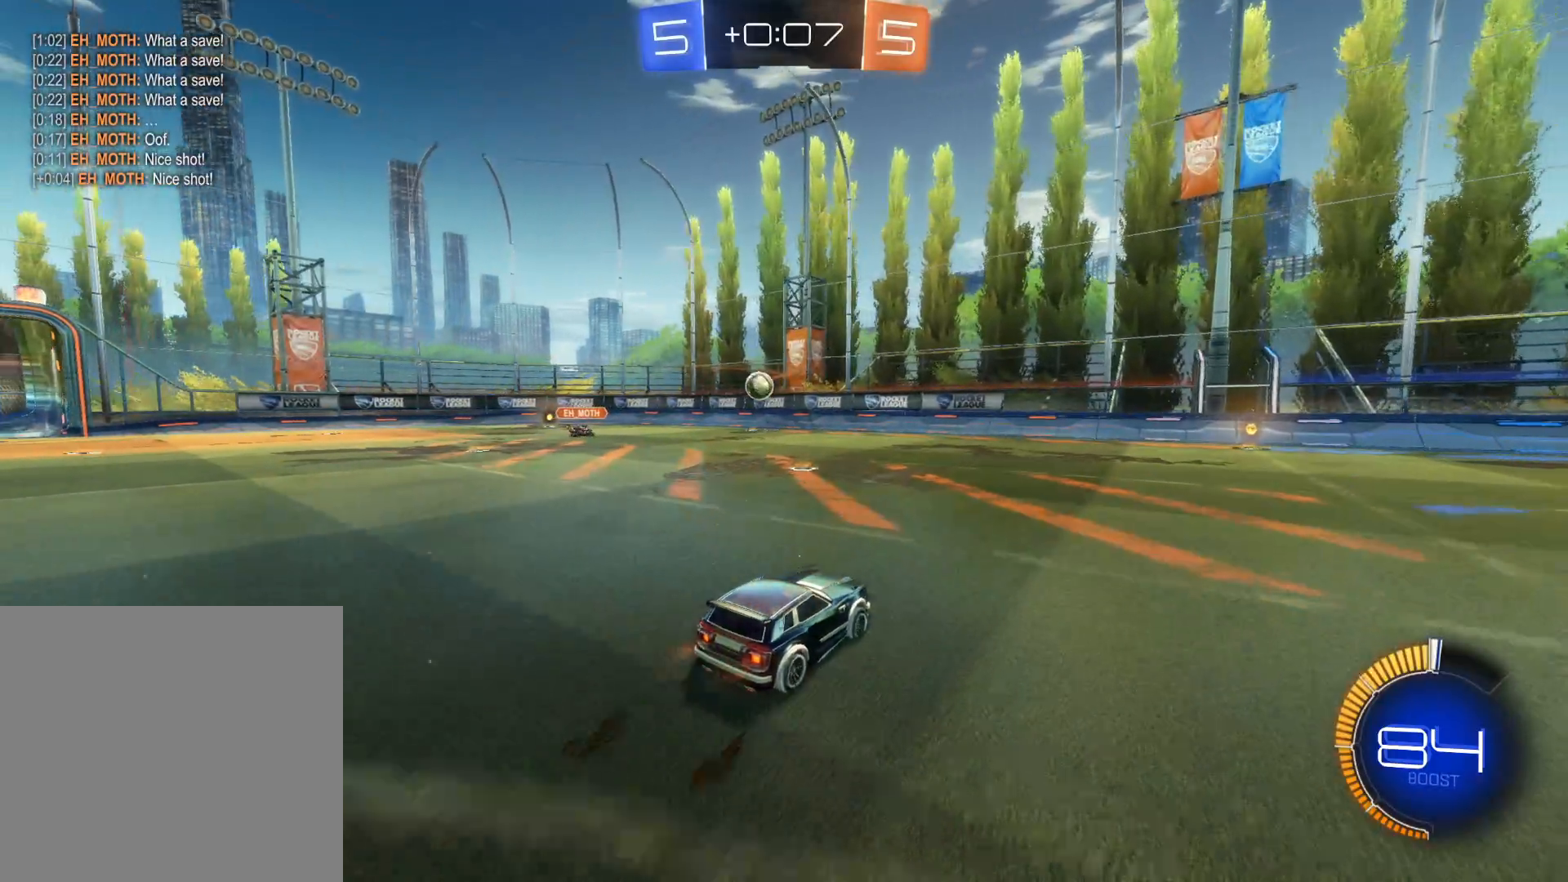
{"buttons": ["CIRCLE", "R2"], "left_stick": "right", "right_stick": "center", "events": [[83, "L1", "down"], [183, "L1", "up"], [350, "CIRCLE", "down"]]}
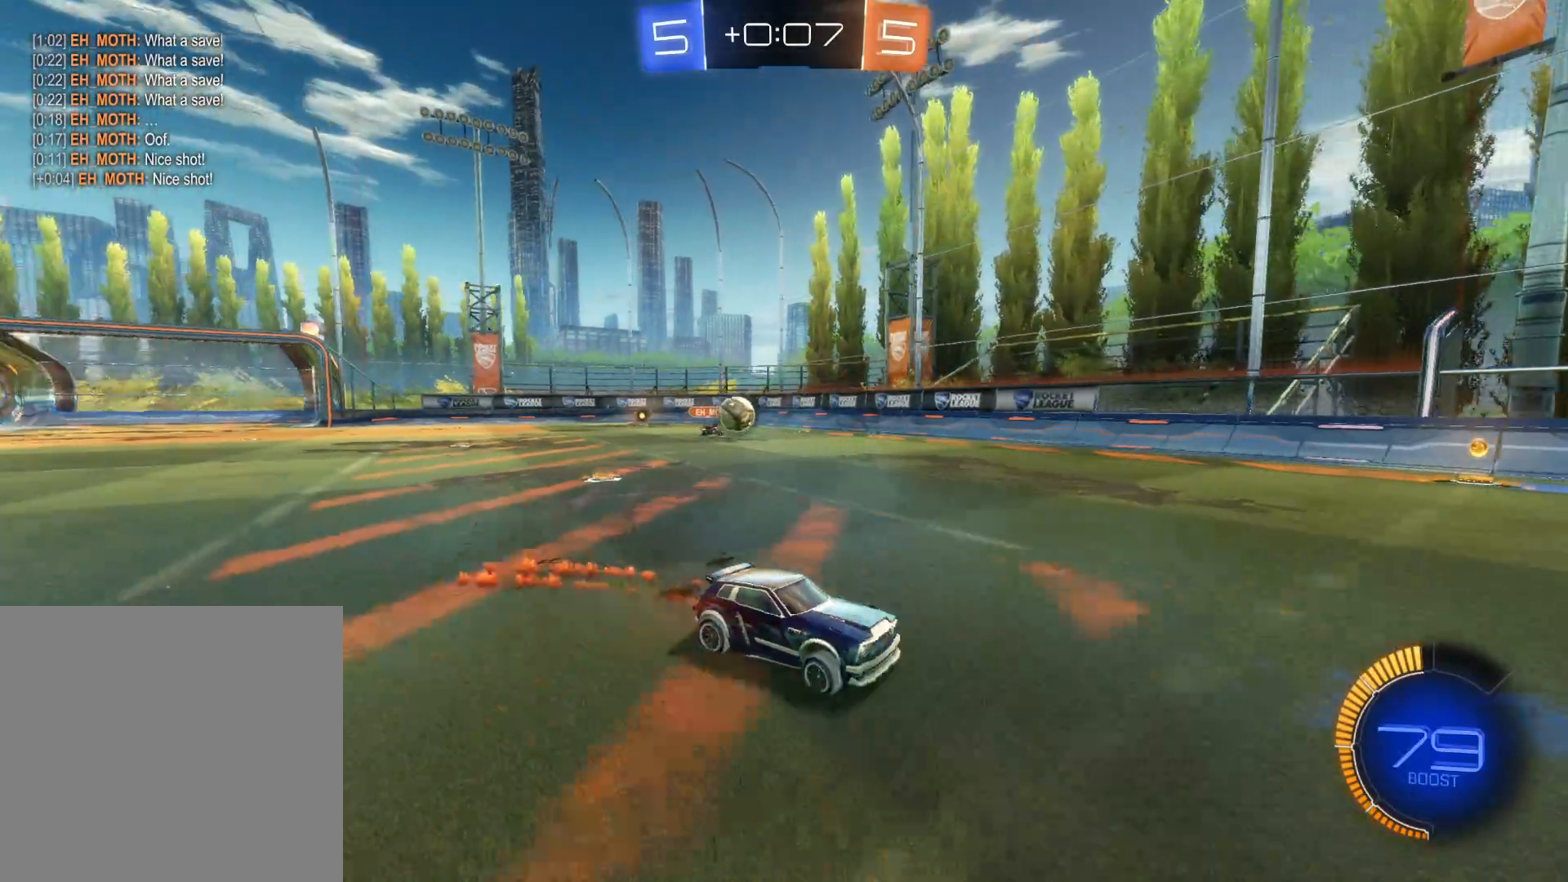
{"buttons": ["R2"], "left_stick": "center", "right_stick": "center", "events": [[33, "CIRCLE", "up"], [383, "left_stick", "center"]]}